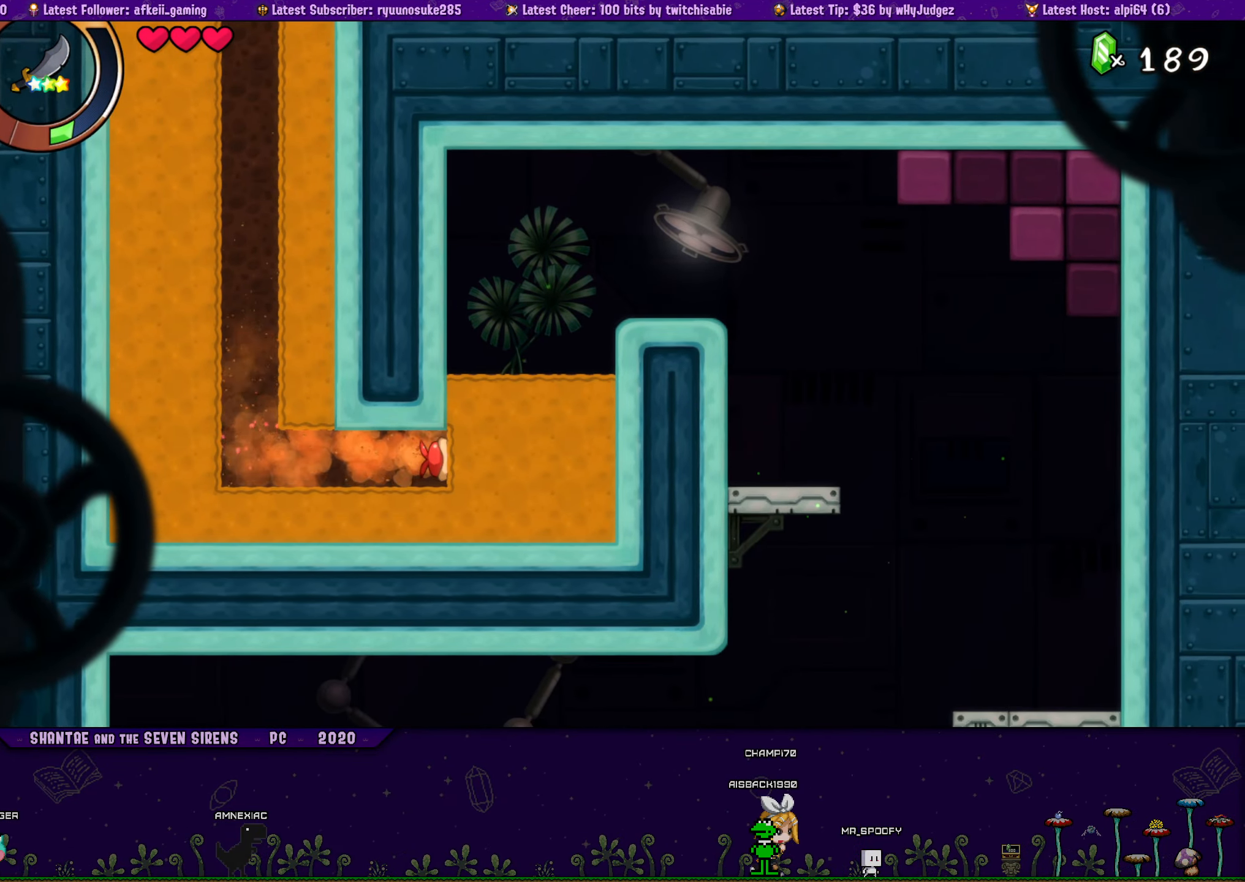
Gameplay with a controller (PlayStation layout); each line is a JSON object with the inputs held at the frame after it. "button_events" lists button changes between this image and that frame as [ms after this image, input, new state], when the widget could be followed in between (sticks are given only as held states). Not read: L1 L2 L3 R1 R2 R3 left_stick right_stick.
{"buttons": ["DPAD_RIGHT"], "button_events": [[83, "DPAD_UP", "down"], [100, "DPAD_RIGHT", "up"], [434, "DPAD_RIGHT", "down"], [467, "DPAD_UP", "up"]]}
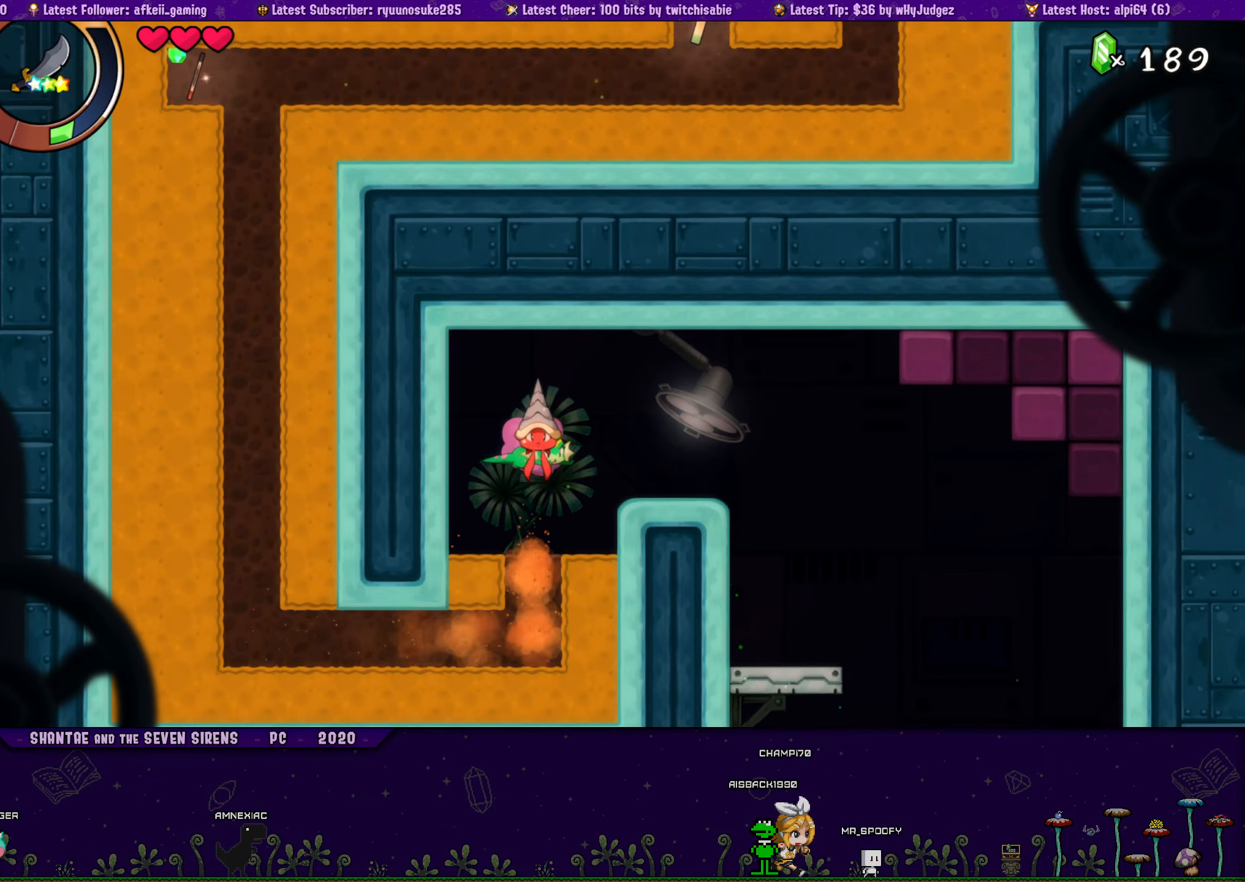
{"buttons": ["TRIANGLE"], "button_events": [[267, "DPAD_RIGHT", "up"], [317, "TRIANGLE", "down"]]}
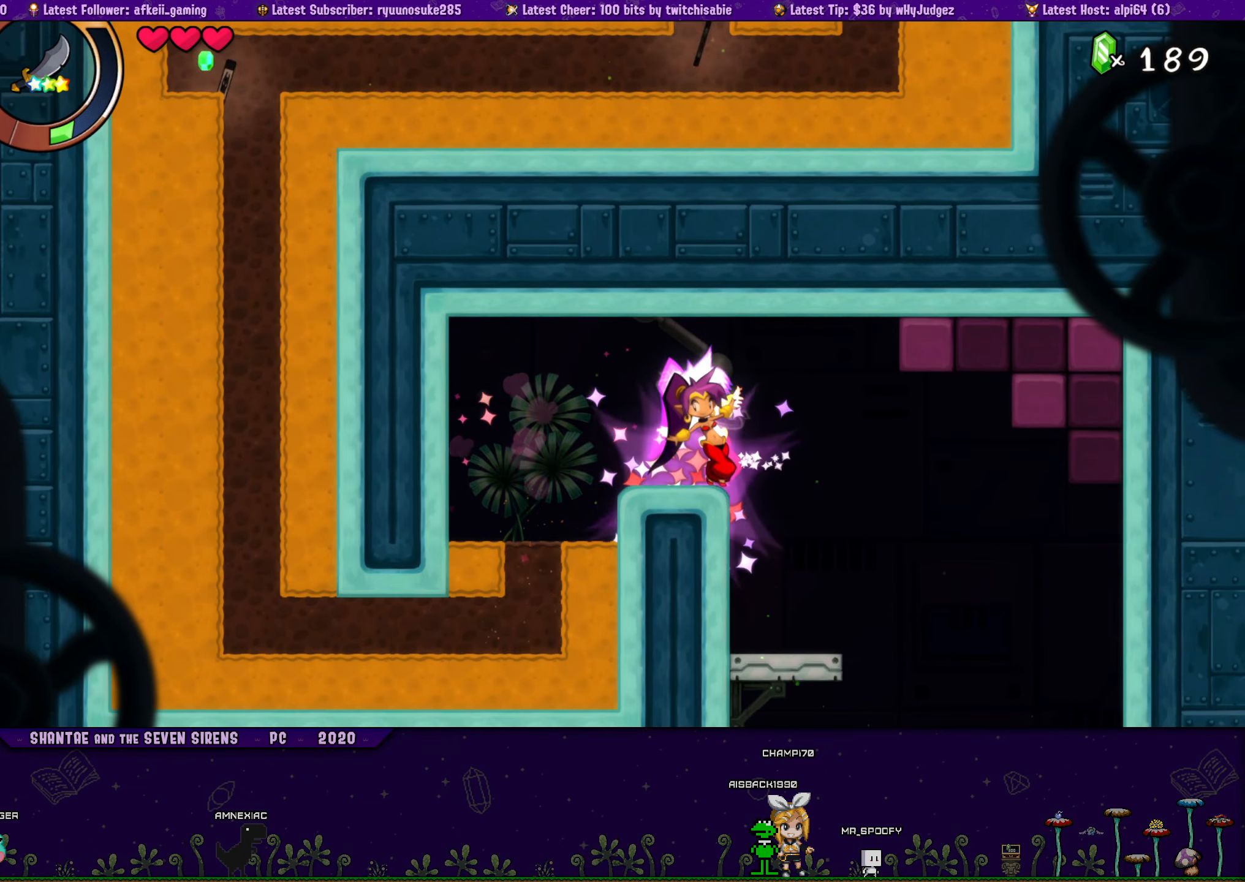
{"buttons": ["TRIANGLE"], "button_events": []}
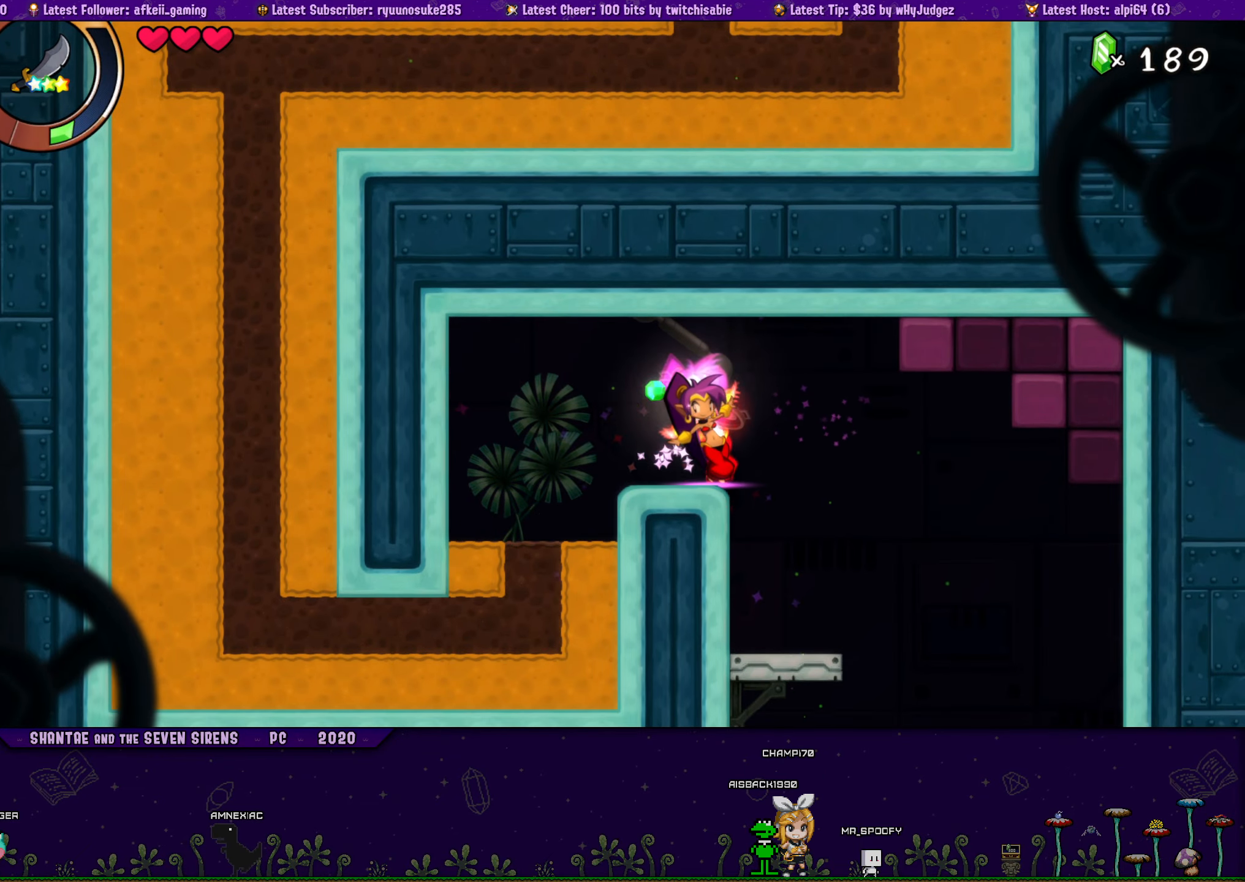
{"buttons": ["DPAD_RIGHT"], "button_events": [[334, "TRIANGLE", "up"], [450, "DPAD_RIGHT", "down"]]}
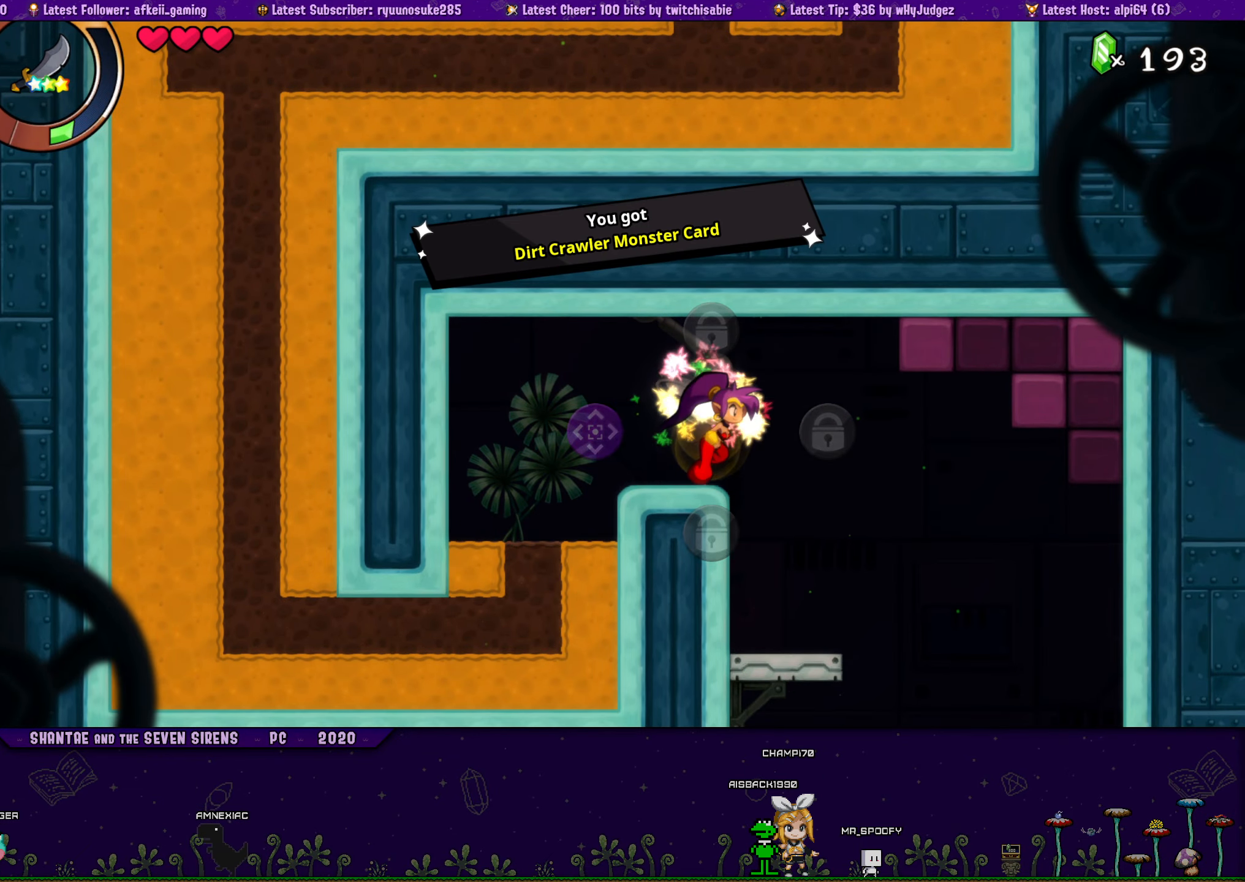
{"buttons": ["DPAD_LEFT"], "button_events": [[350, "DPAD_RIGHT", "up"], [400, "DPAD_LEFT", "down"]]}
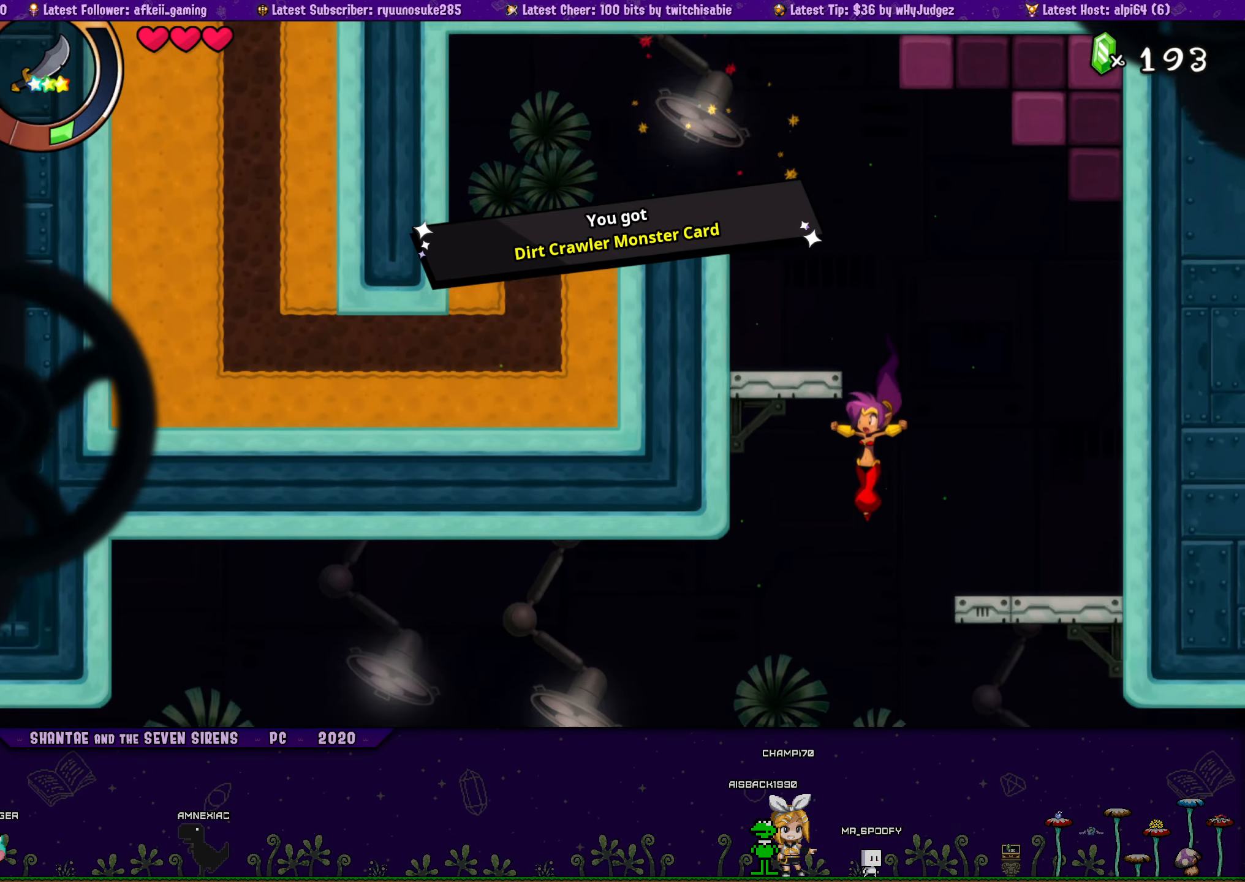
{"buttons": ["DPAD_LEFT"], "button_events": []}
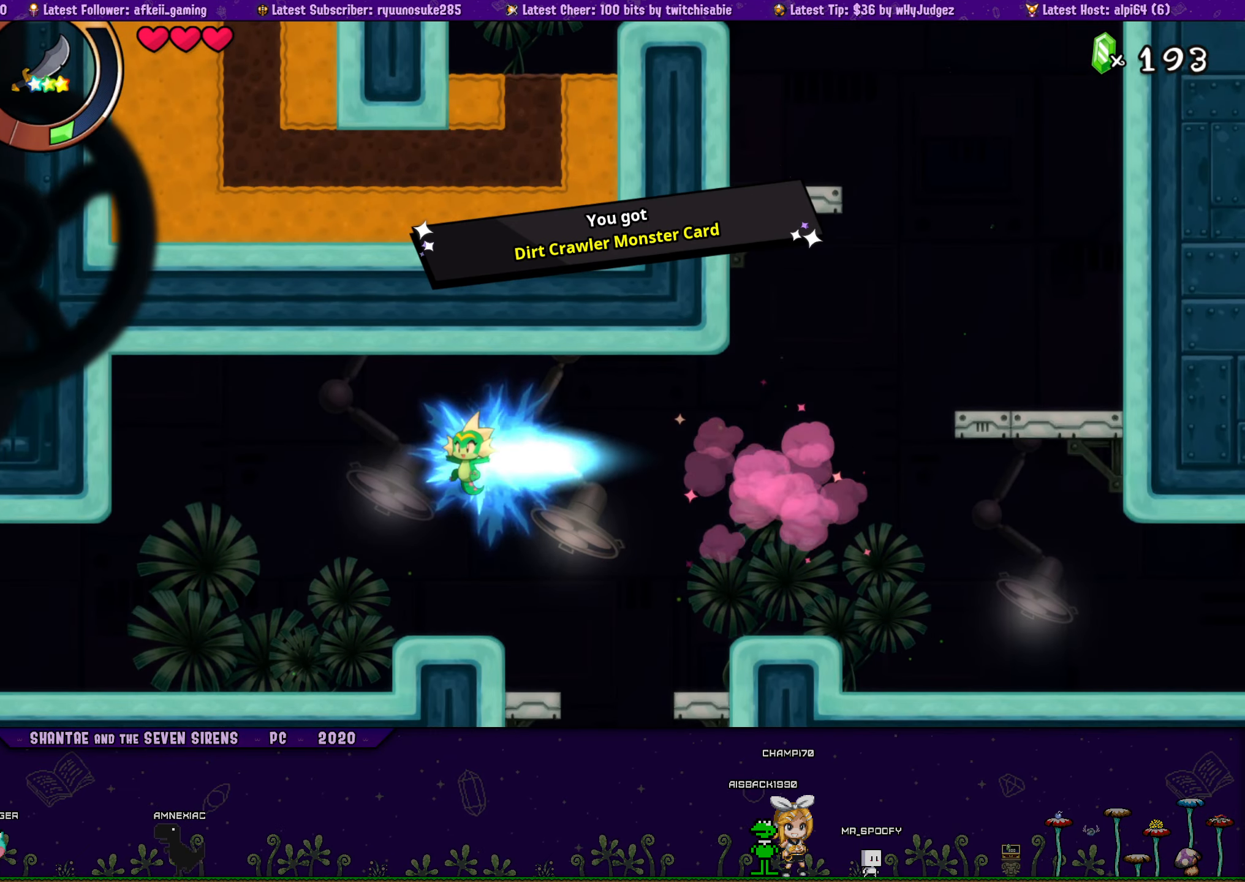
{"buttons": ["DPAD_LEFT"], "button_events": []}
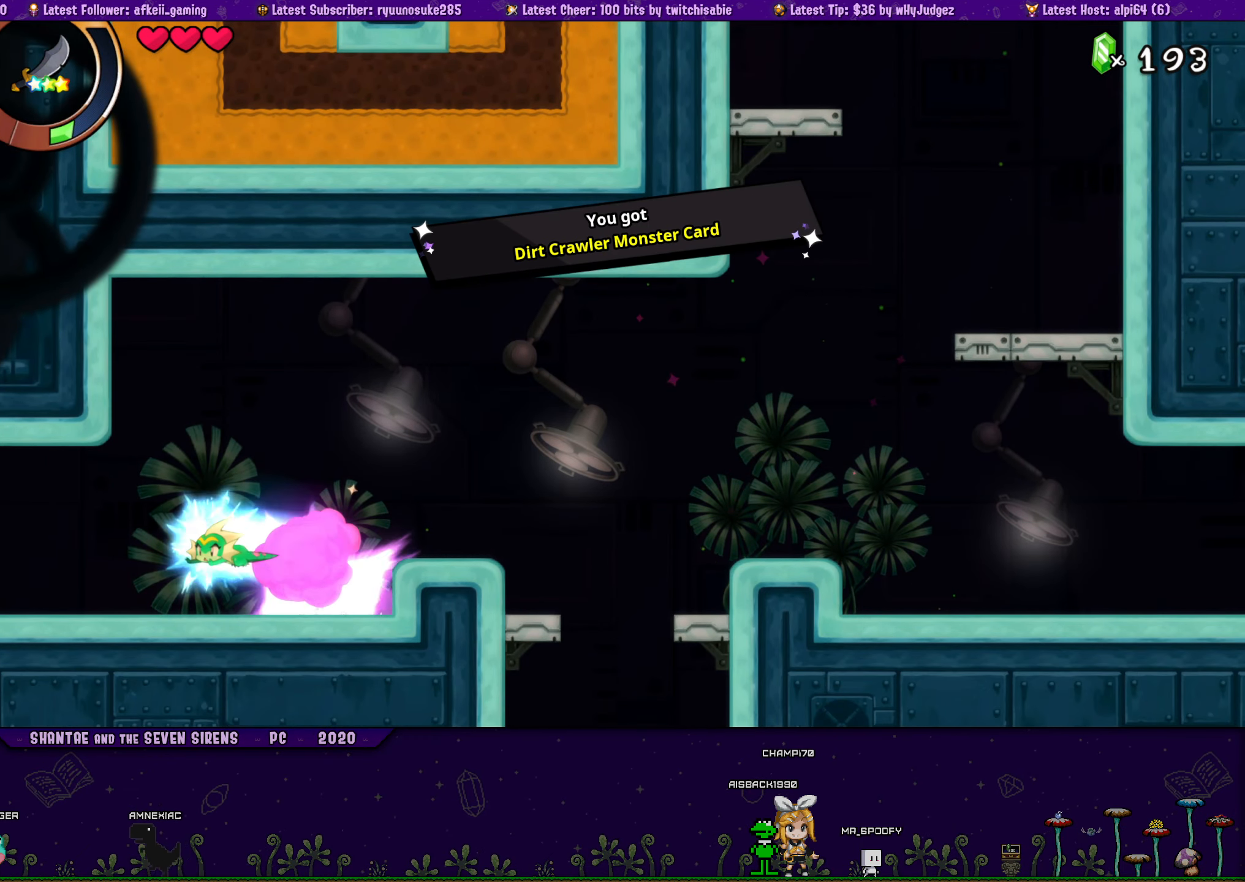
{"buttons": [], "button_events": [[417, "DPAD_LEFT", "up"]]}
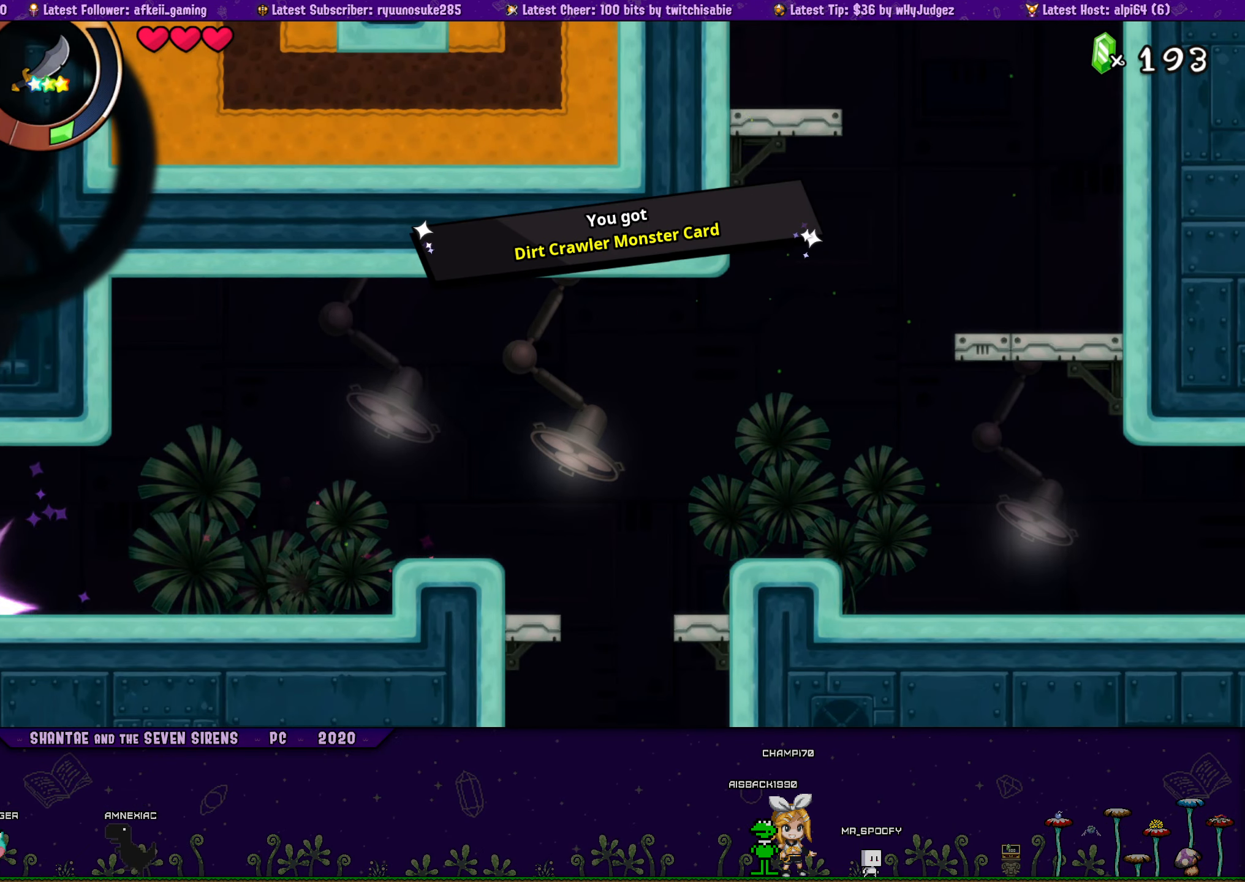
{"buttons": ["DPAD_LEFT"], "button_events": [[17, "DPAD_LEFT", "down"]]}
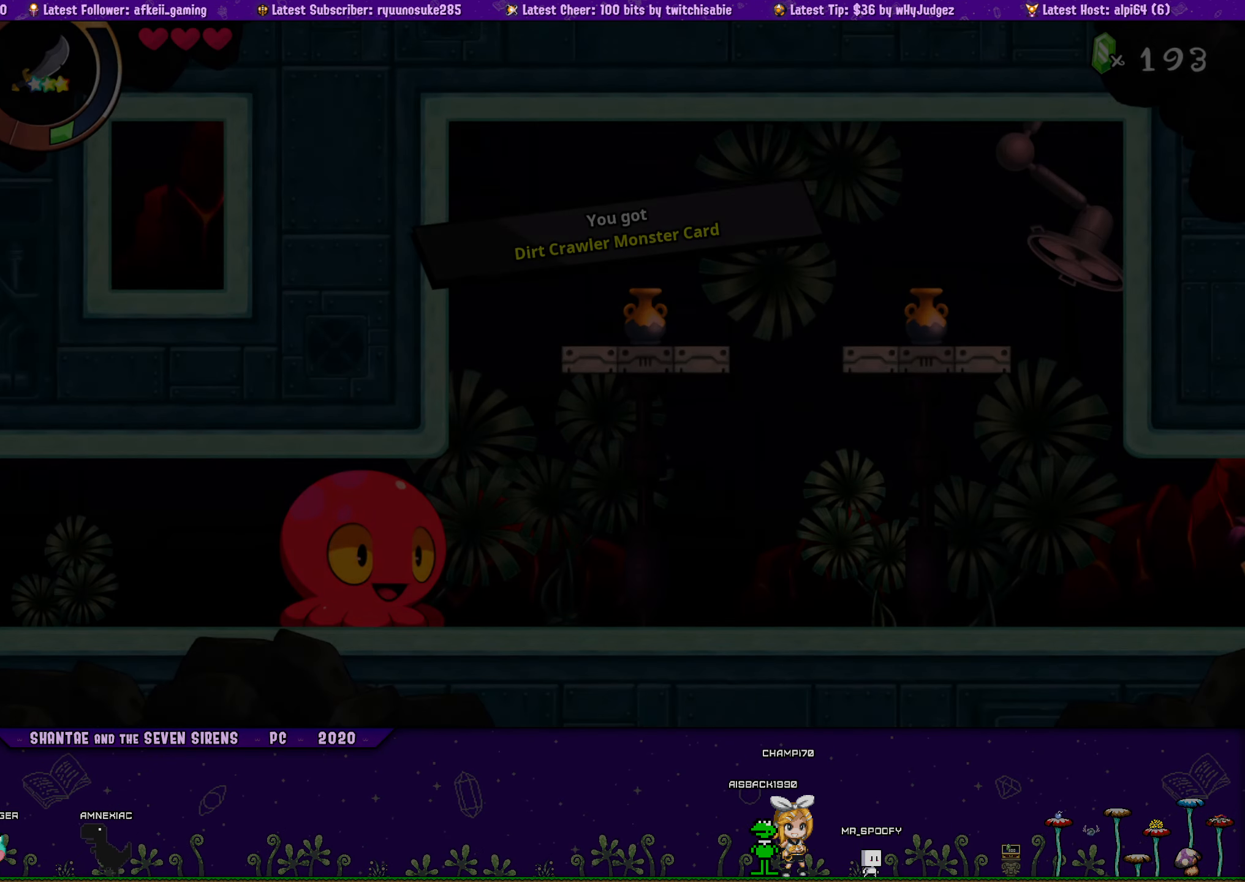
{"buttons": ["CROSS", "DPAD_LEFT"], "button_events": [[417, "CROSS", "down"]]}
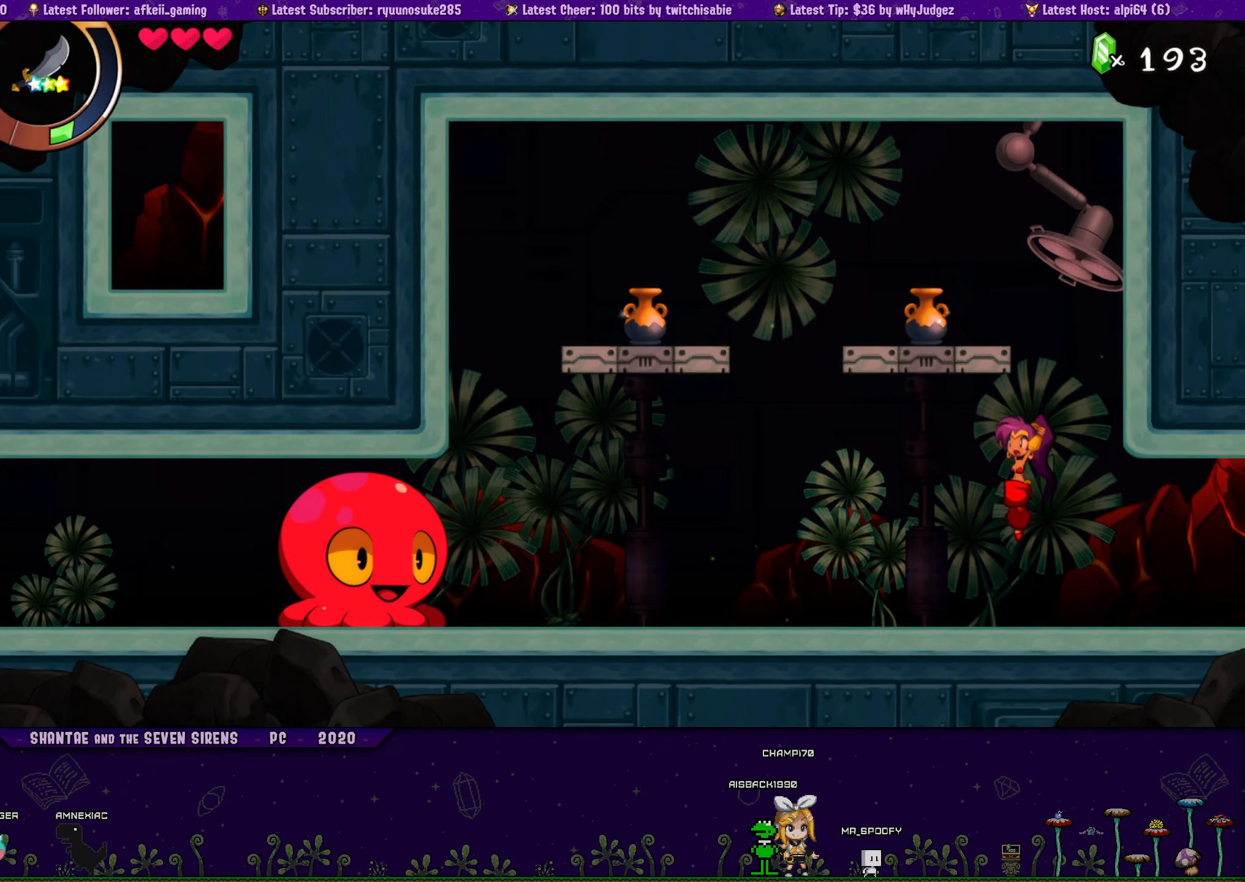
{"buttons": ["CROSS", "DPAD_LEFT"], "button_events": []}
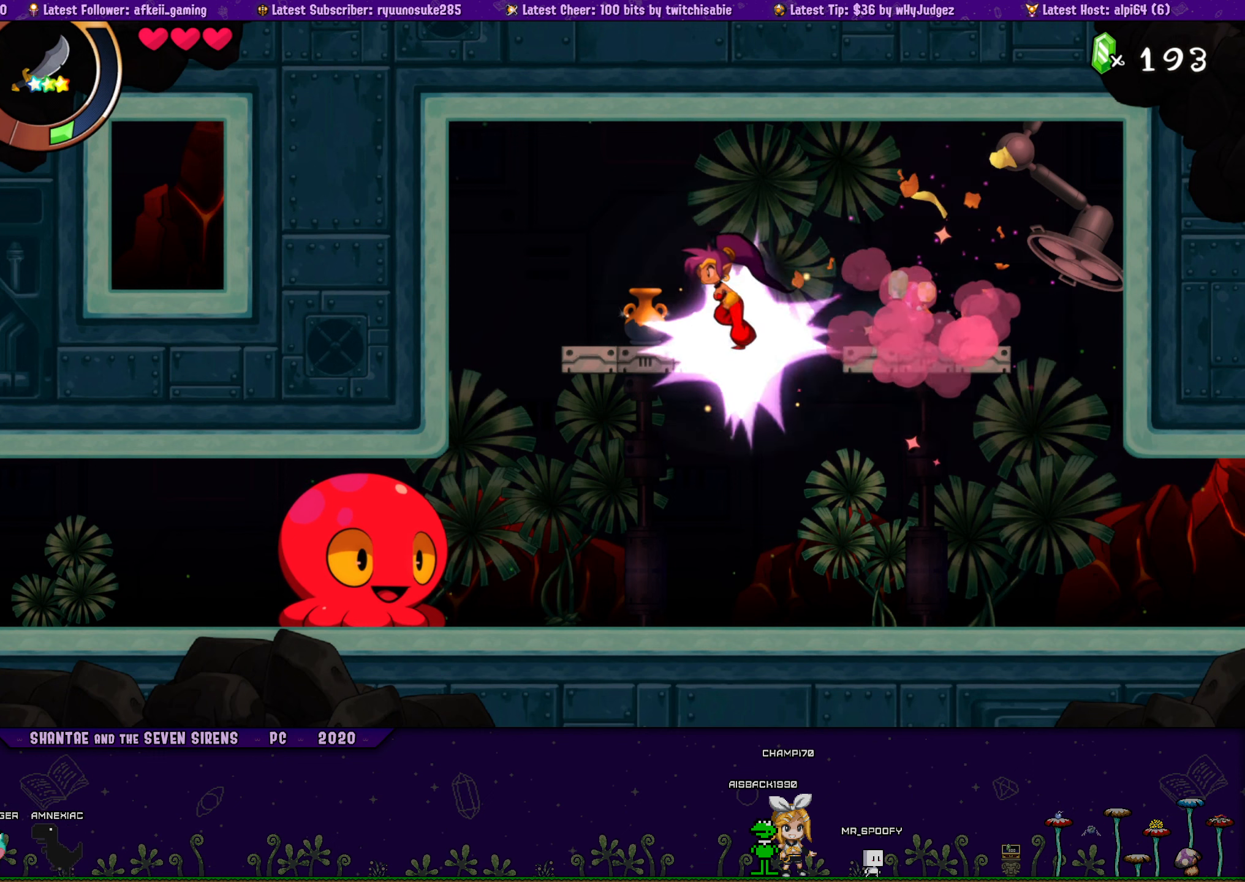
{"buttons": ["DPAD_LEFT"], "button_events": [[33, "CROSS", "up"], [66, "DPAD_LEFT", "up"], [100, "DPAD_RIGHT", "down"], [266, "DPAD_RIGHT", "up"], [283, "DPAD_LEFT", "down"]]}
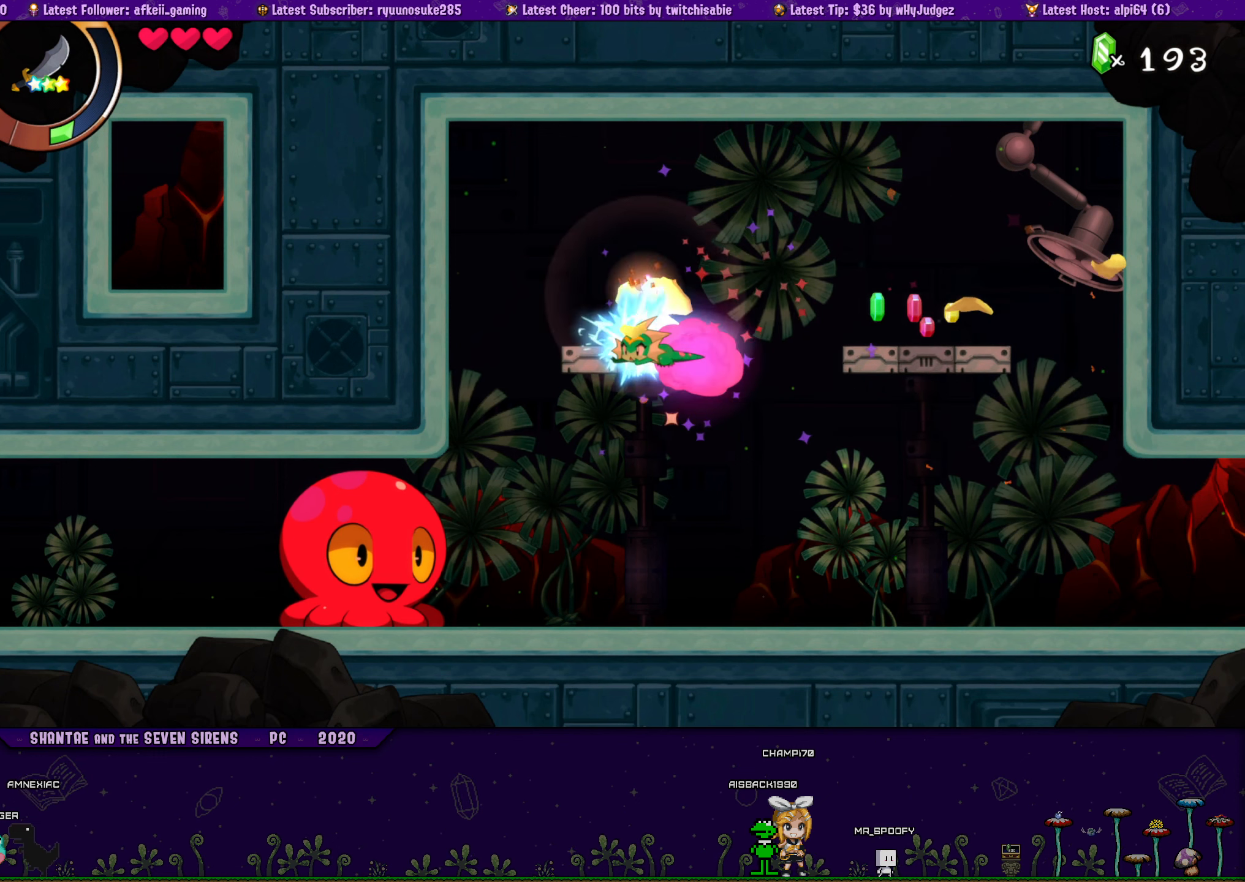
{"buttons": [], "button_events": [[66, "DPAD_LEFT", "up"], [116, "DPAD_RIGHT", "down"], [483, "DPAD_RIGHT", "up"]]}
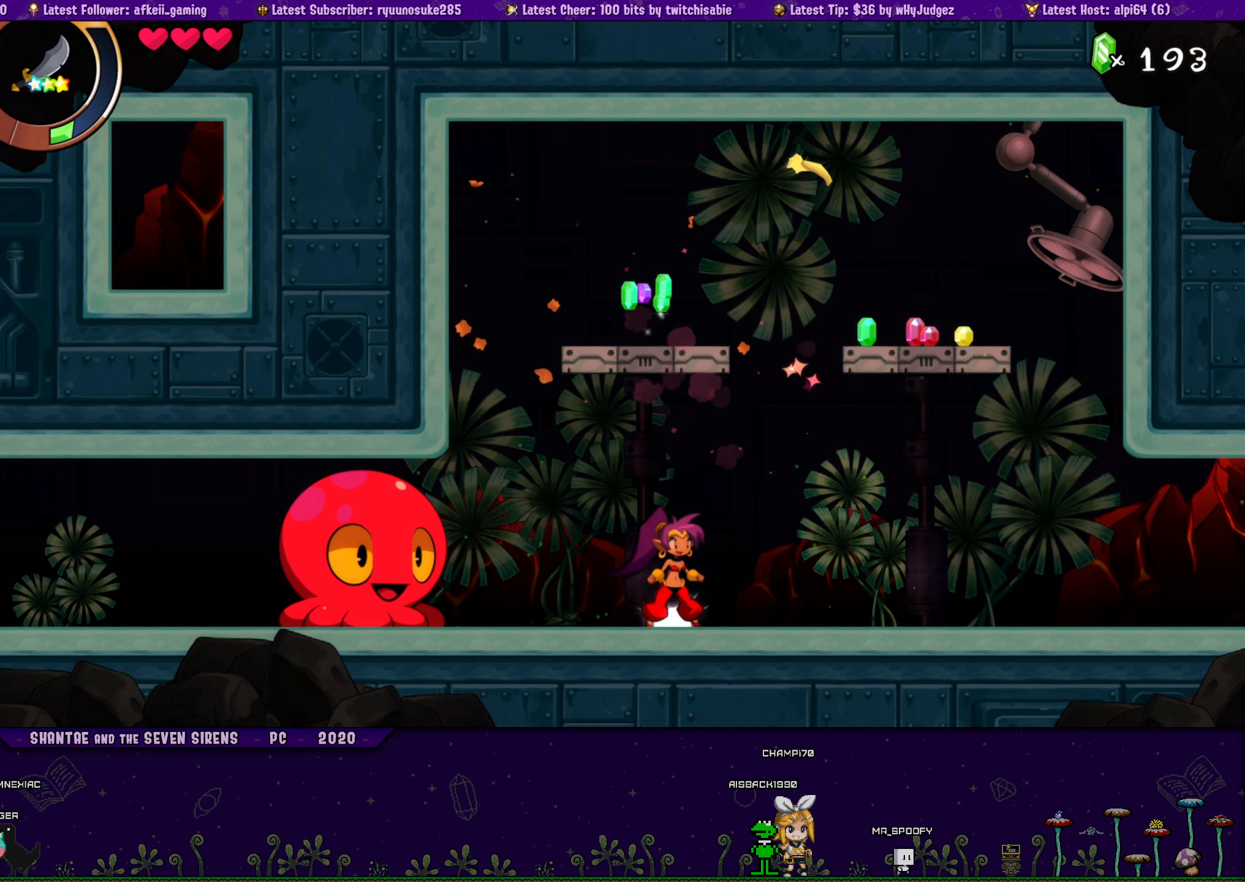
{"buttons": ["TRIANGLE"], "button_events": [[16, "TRIANGLE", "down"]]}
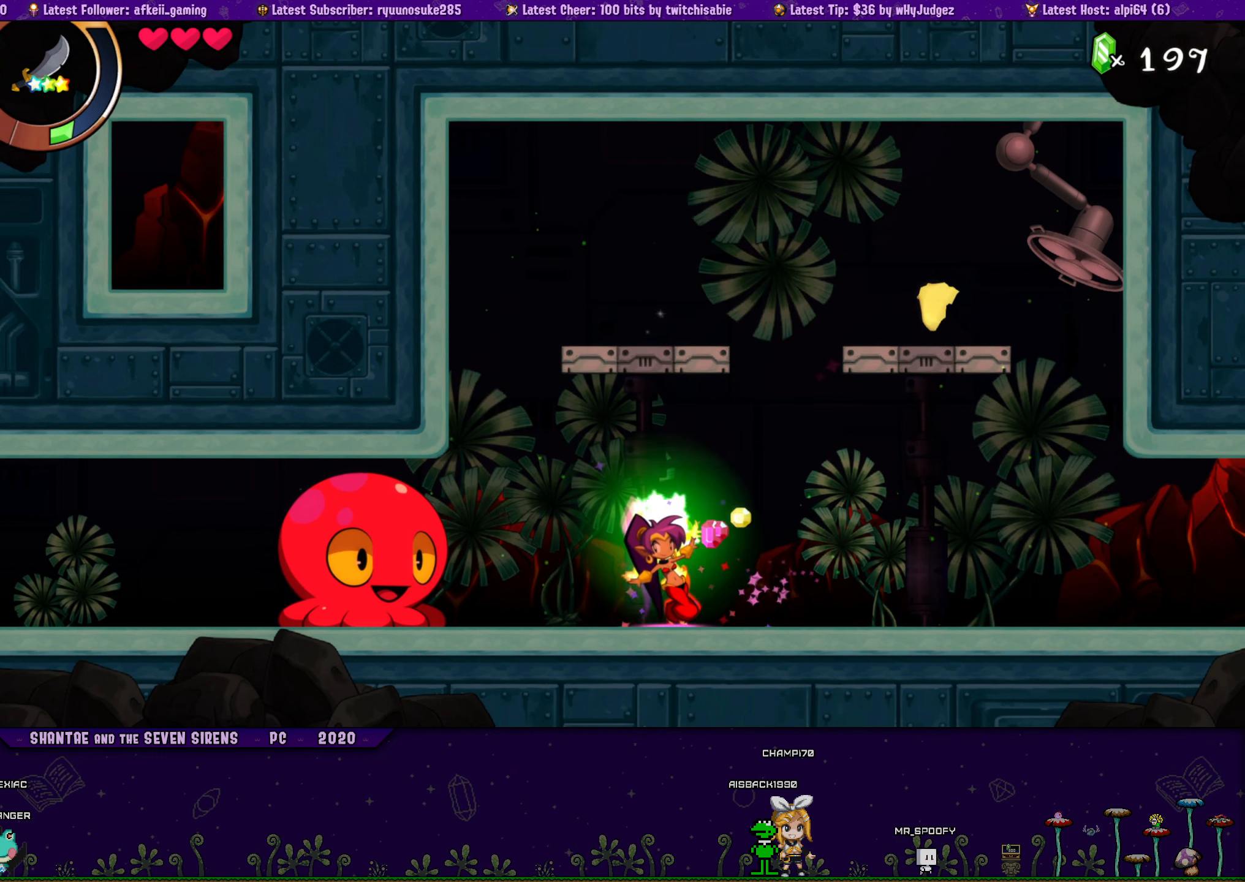
{"buttons": [], "button_events": [[133, "TRIANGLE", "up"]]}
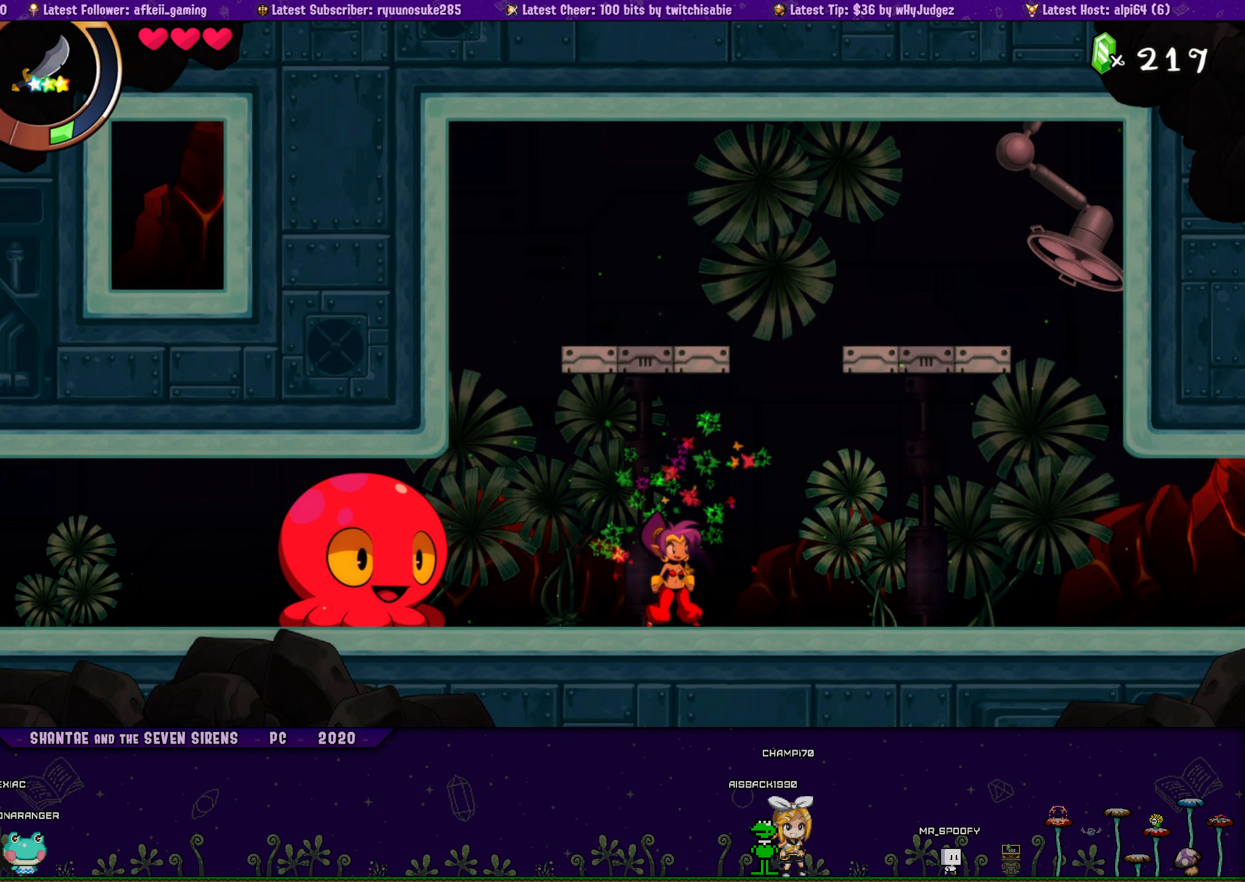
{"buttons": ["DPAD_RIGHT"], "button_events": [[50, "DPAD_RIGHT", "down"], [316, "DPAD_UP", "down"], [333, "DPAD_RIGHT", "up"], [383, "DPAD_UP", "up"], [483, "DPAD_RIGHT", "down"]]}
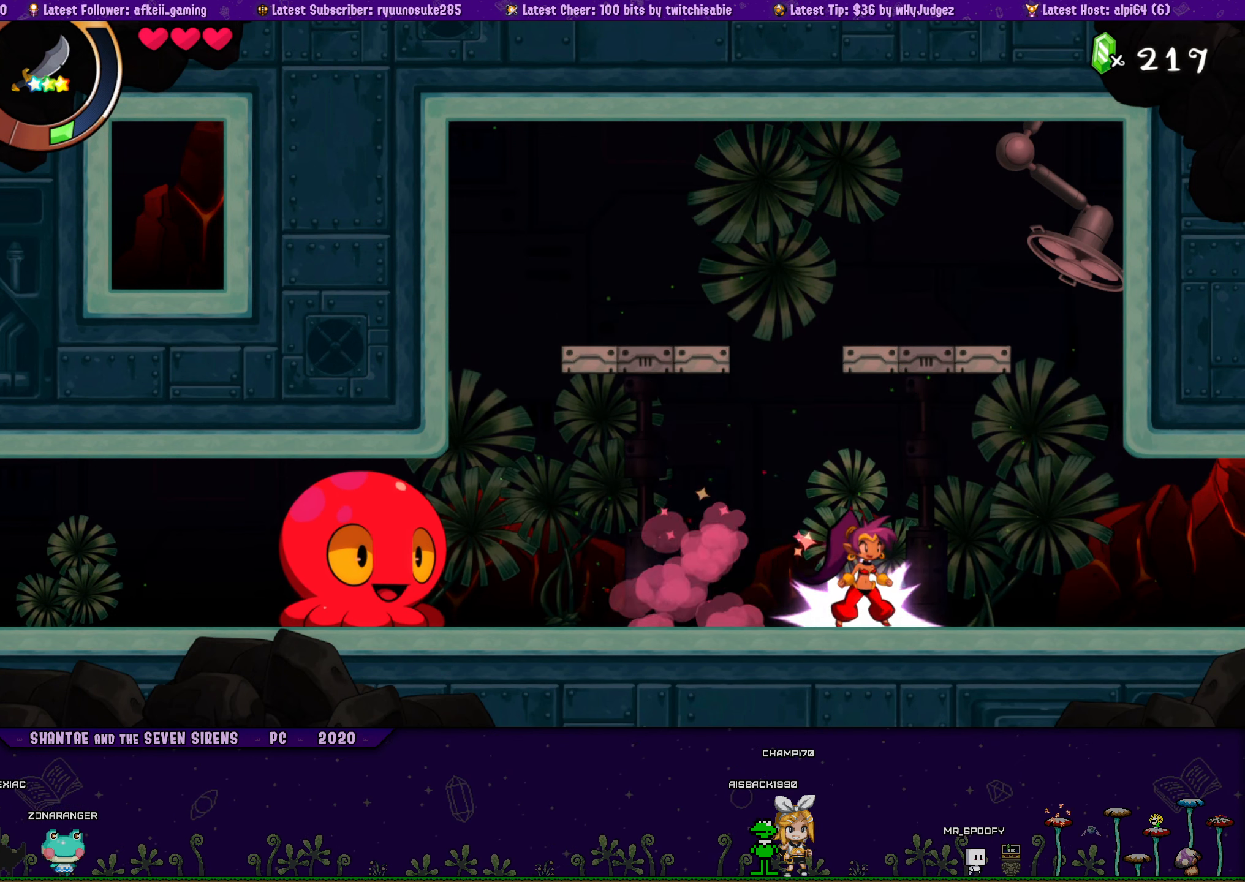
{"buttons": ["DPAD_LEFT"], "button_events": [[333, "DPAD_UP", "down"], [433, "DPAD_LEFT", "down"], [433, "DPAD_RIGHT", "up"], [433, "DPAD_UP", "up"]]}
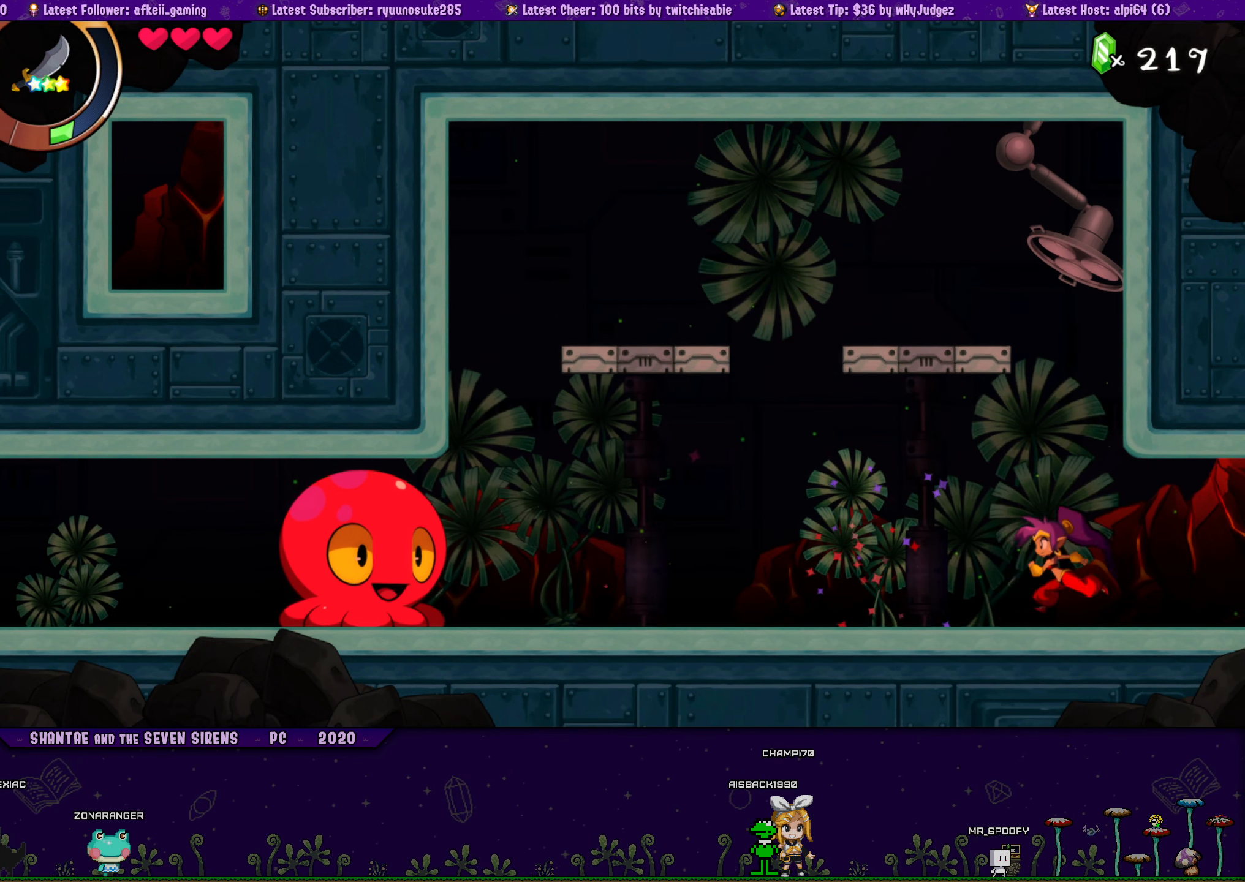
{"buttons": ["CROSS", "DPAD_LEFT"], "button_events": [[66, "DPAD_UP", "down"], [83, "DPAD_LEFT", "up"], [100, "DPAD_RIGHT", "down"], [383, "CROSS", "down"], [433, "DPAD_RIGHT", "up"], [450, "DPAD_LEFT", "down"], [466, "DPAD_UP", "up"]]}
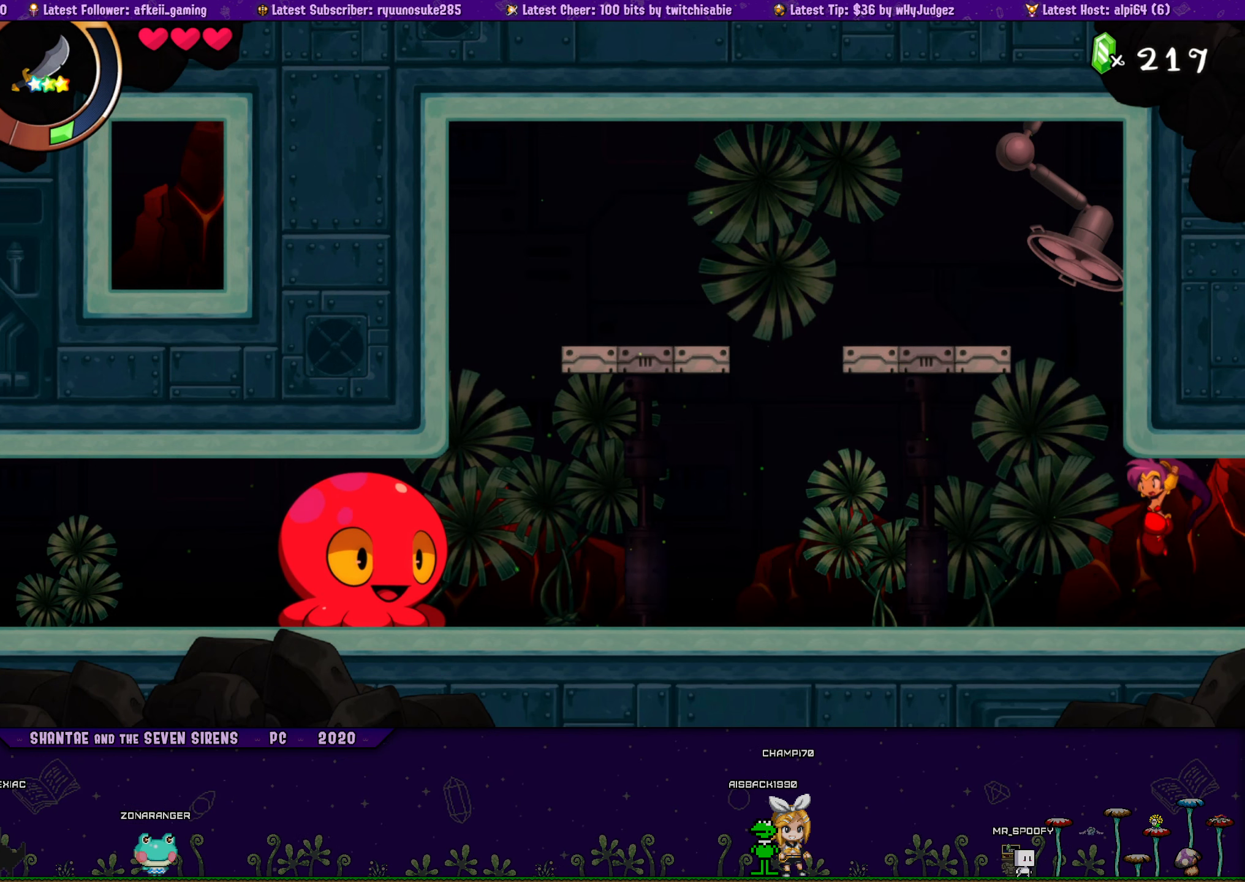
{"buttons": ["DPAD_LEFT"], "button_events": [[33, "CROSS", "up"], [100, "DPAD_UP", "down"], [150, "DPAD_LEFT", "up"], [150, "DPAD_RIGHT", "down"], [216, "CROSS", "down"], [366, "CROSS", "up"], [400, "DPAD_RIGHT", "up"], [416, "DPAD_LEFT", "down"], [433, "DPAD_UP", "up"]]}
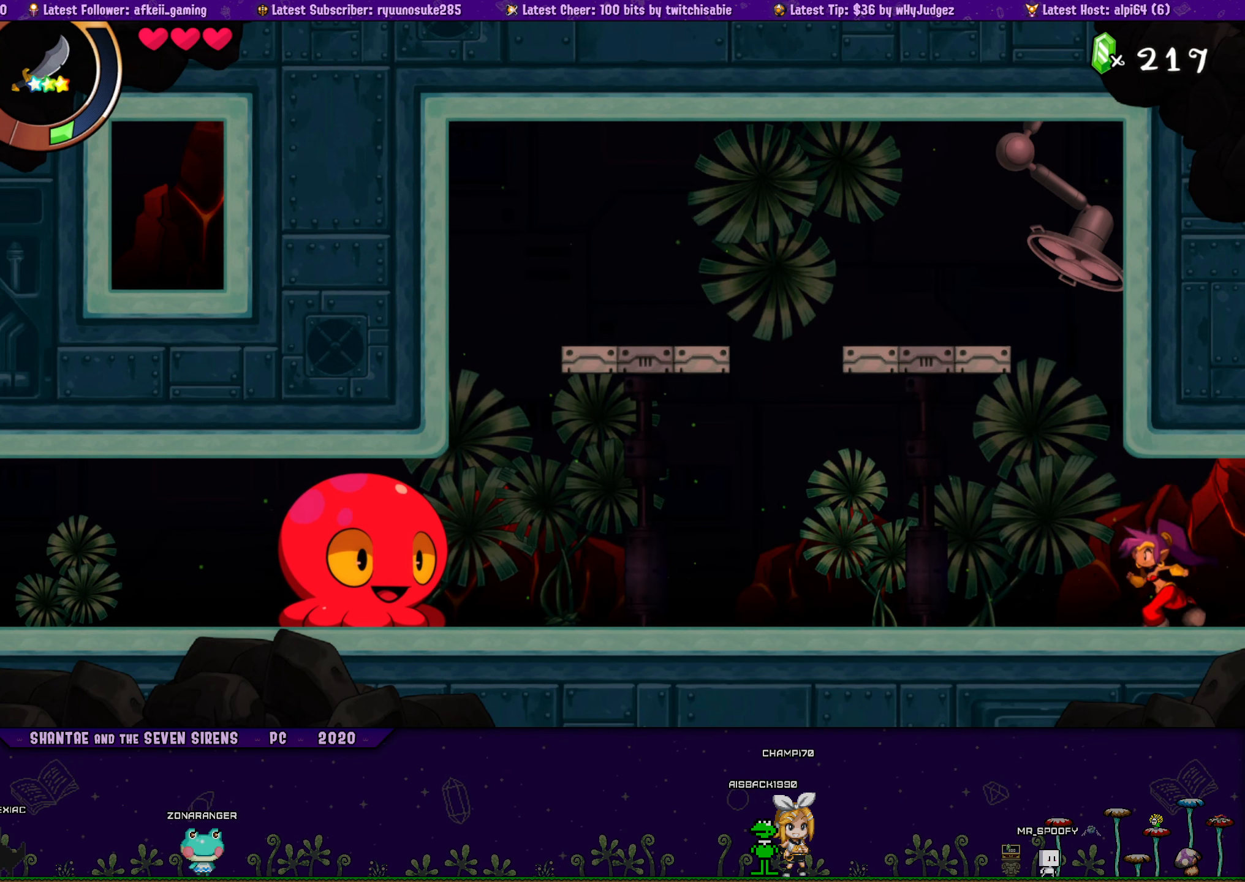
{"buttons": ["CROSS", "DPAD_UP", "DPAD_RIGHT"], "button_events": [[50, "DPAD_UP", "down"], [66, "DPAD_LEFT", "up"], [83, "DPAD_RIGHT", "down"], [100, "CROSS", "down"], [233, "CROSS", "up"], [250, "DPAD_RIGHT", "up"], [266, "DPAD_LEFT", "down"], [283, "DPAD_UP", "up"], [416, "DPAD_UP", "down"], [450, "DPAD_LEFT", "up"], [450, "DPAD_RIGHT", "down"], [483, "CROSS", "down"]]}
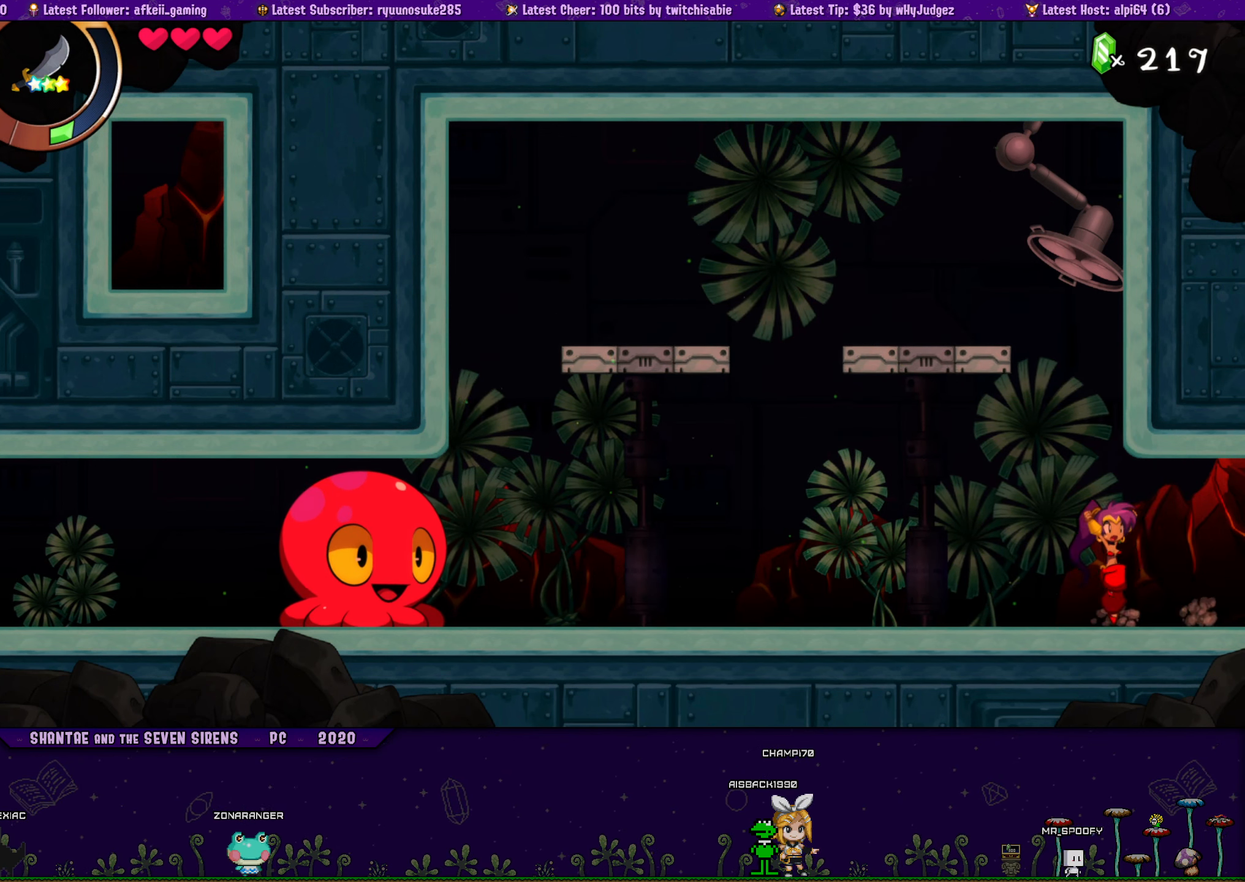
{"buttons": ["DPAD_UP", "DPAD_LEFT"], "button_events": [[133, "CROSS", "up"], [133, "DPAD_RIGHT", "up"], [150, "DPAD_LEFT", "down"], [183, "DPAD_UP", "up"], [266, "DPAD_UP", "down"], [316, "DPAD_LEFT", "up"], [316, "DPAD_RIGHT", "down"], [333, "CROSS", "down"], [467, "DPAD_LEFT", "down"], [467, "DPAD_RIGHT", "up"], [483, "CROSS", "up"]]}
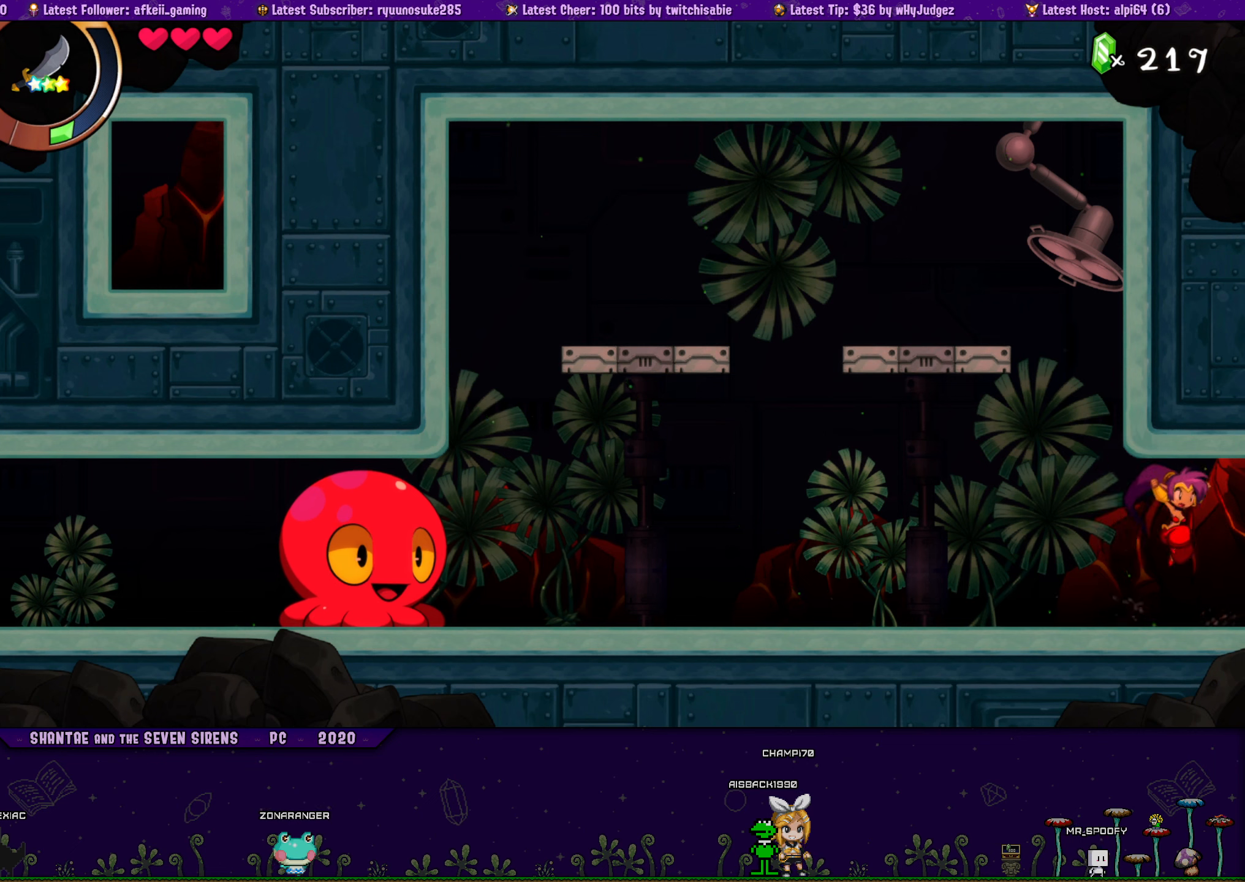
{"buttons": ["CROSS", "DPAD_UP", "DPAD_RIGHT"], "button_events": [[17, "DPAD_UP", "up"], [117, "DPAD_UP", "down"], [133, "DPAD_LEFT", "up"], [167, "CROSS", "down"], [167, "DPAD_RIGHT", "down"], [333, "CROSS", "up"], [333, "DPAD_RIGHT", "up"], [350, "DPAD_LEFT", "down"], [400, "DPAD_UP", "up"], [467, "DPAD_UP", "down"], [500, "CROSS", "down"], [500, "DPAD_LEFT", "up"], [500, "DPAD_RIGHT", "down"]]}
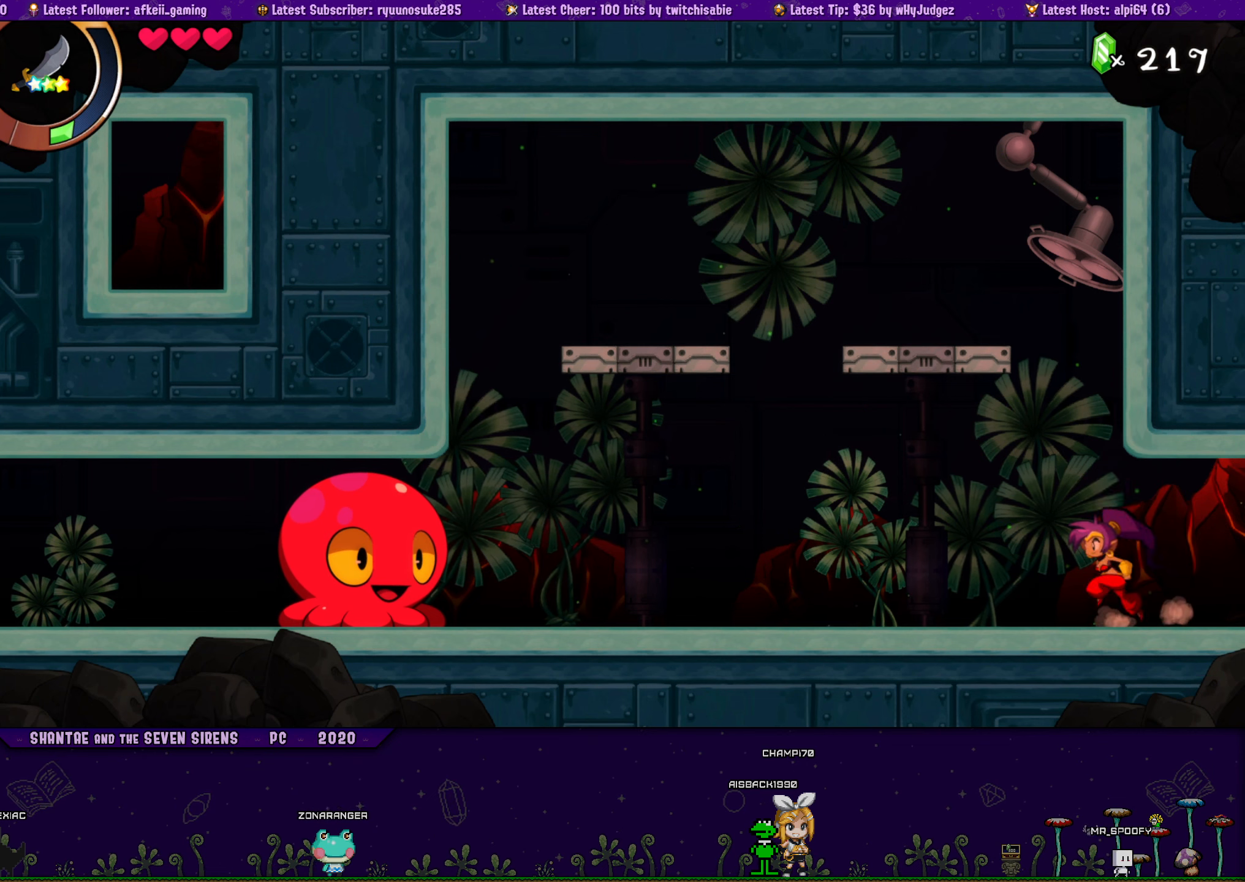
{"buttons": ["DPAD_LEFT"], "button_events": [[150, "CROSS", "up"], [150, "DPAD_RIGHT", "up"], [167, "DPAD_LEFT", "down"], [200, "DPAD_UP", "up"], [283, "DPAD_UP", "down"], [300, "DPAD_LEFT", "up"], [333, "CROSS", "down"], [333, "DPAD_RIGHT", "down"], [450, "DPAD_RIGHT", "up"], [467, "CROSS", "up"], [467, "DPAD_LEFT", "down"], [500, "DPAD_UP", "up"]]}
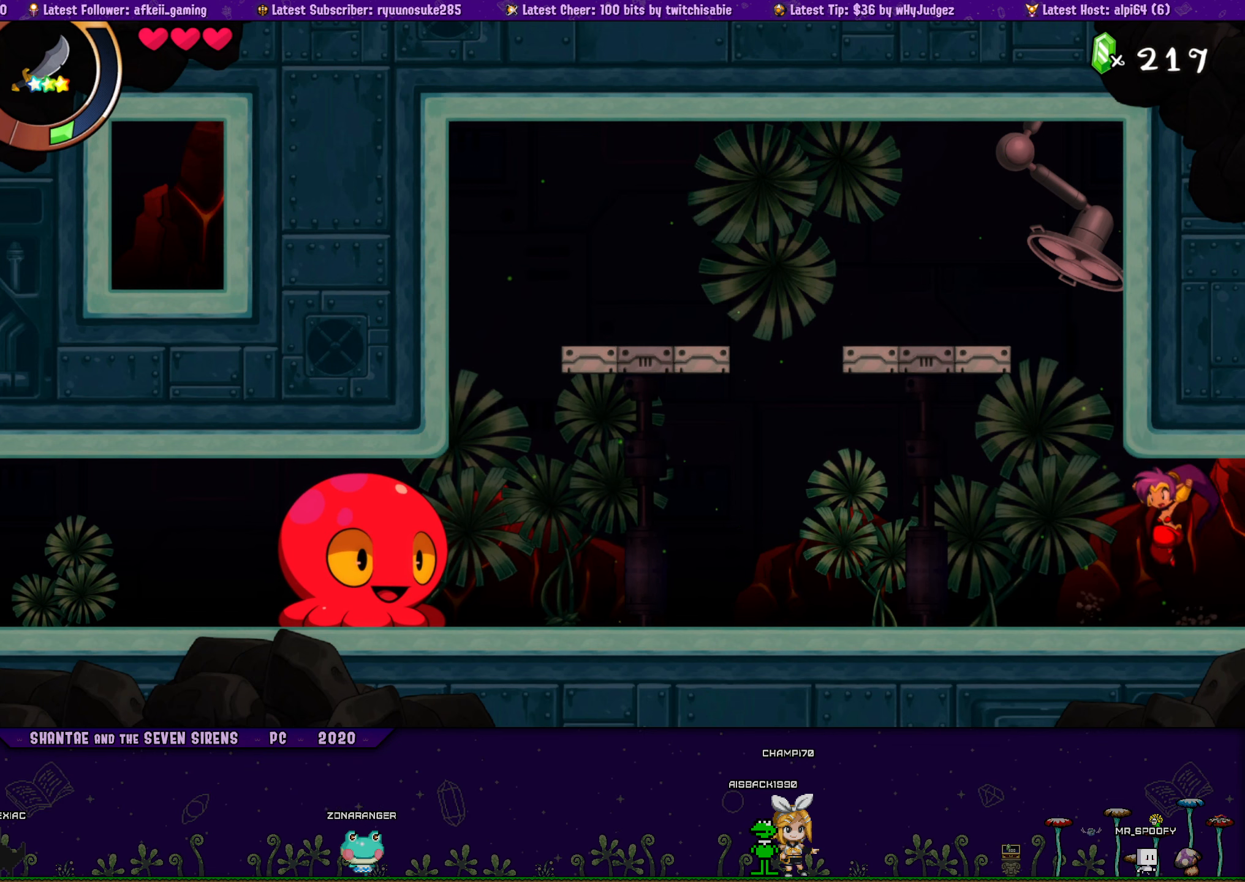
{"buttons": ["CROSS", "DPAD_UP", "DPAD_RIGHT"], "button_events": [[83, "DPAD_LEFT", "up"], [83, "DPAD_UP", "down"], [117, "DPAD_RIGHT", "down"], [150, "CROSS", "down"], [283, "CROSS", "up"], [283, "DPAD_LEFT", "down"], [283, "DPAD_RIGHT", "up"], [317, "DPAD_UP", "up"], [400, "DPAD_UP", "down"], [433, "DPAD_LEFT", "up"], [433, "DPAD_RIGHT", "down"], [483, "CROSS", "down"]]}
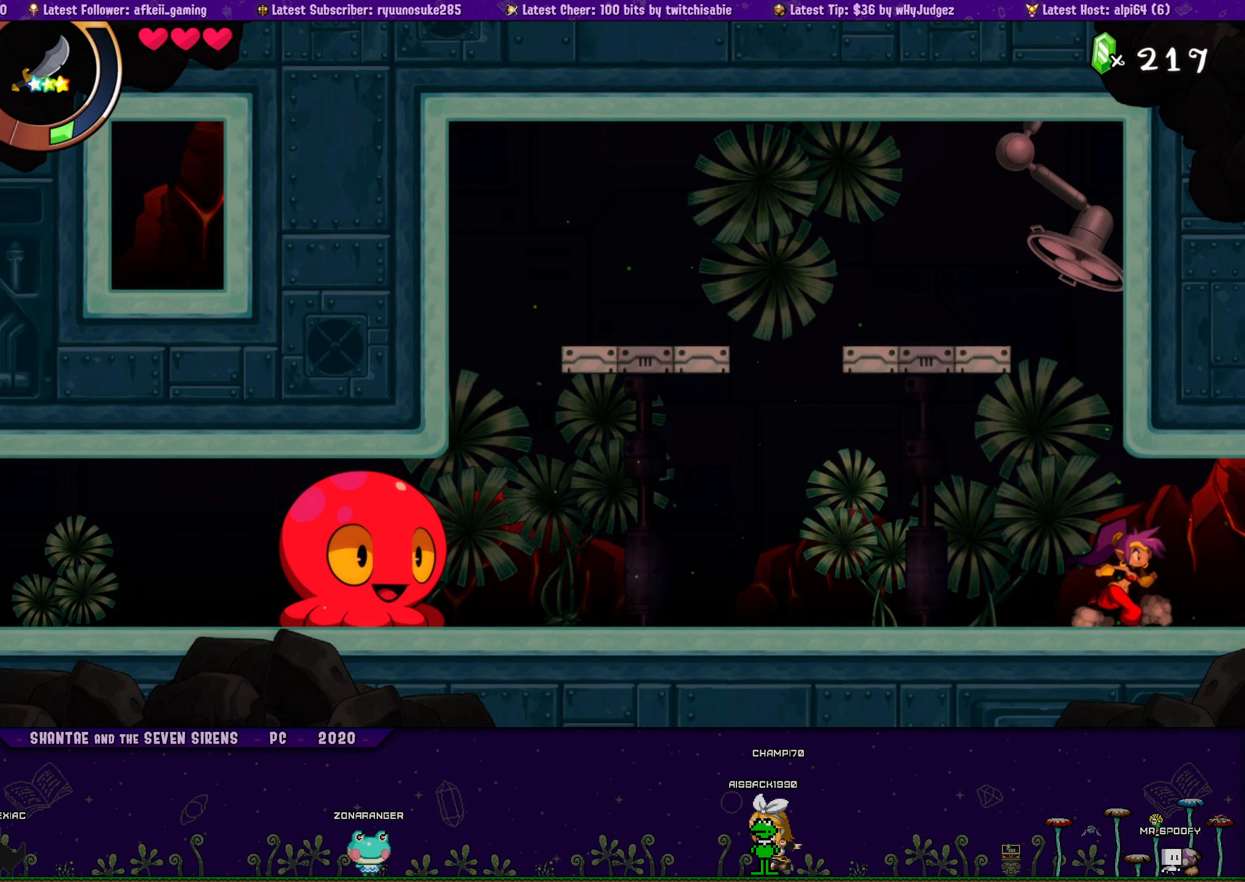
{"buttons": ["DPAD_LEFT"], "button_events": [[100, "DPAD_RIGHT", "up"], [117, "DPAD_LEFT", "down"], [133, "CROSS", "up"], [133, "DPAD_UP", "up"], [217, "DPAD_UP", "down"], [250, "DPAD_LEFT", "up"], [267, "DPAD_RIGHT", "down"], [317, "CROSS", "down"], [433, "DPAD_RIGHT", "up"], [450, "CROSS", "up"], [450, "DPAD_LEFT", "down"], [467, "DPAD_UP", "up"]]}
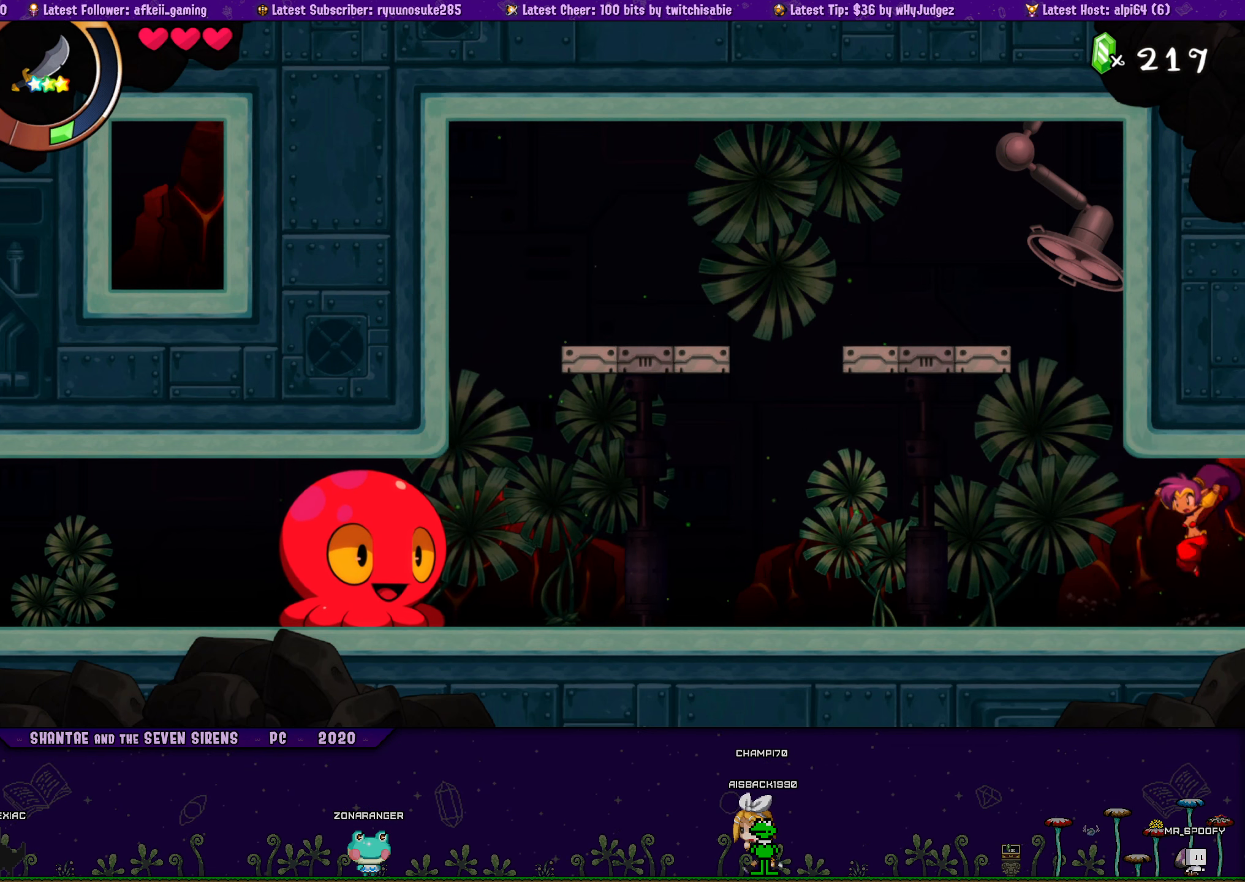
{"buttons": ["CROSS", "DPAD_UP", "DPAD_RIGHT"], "button_events": [[83, "DPAD_UP", "down"], [117, "DPAD_LEFT", "up"], [133, "DPAD_RIGHT", "down"], [150, "CROSS", "down"], [267, "DPAD_RIGHT", "up"], [283, "CROSS", "up"], [283, "DPAD_LEFT", "down"], [350, "DPAD_UP", "up"], [433, "DPAD_UP", "down"], [467, "DPAD_LEFT", "up"], [483, "DPAD_RIGHT", "down"], [500, "CROSS", "down"]]}
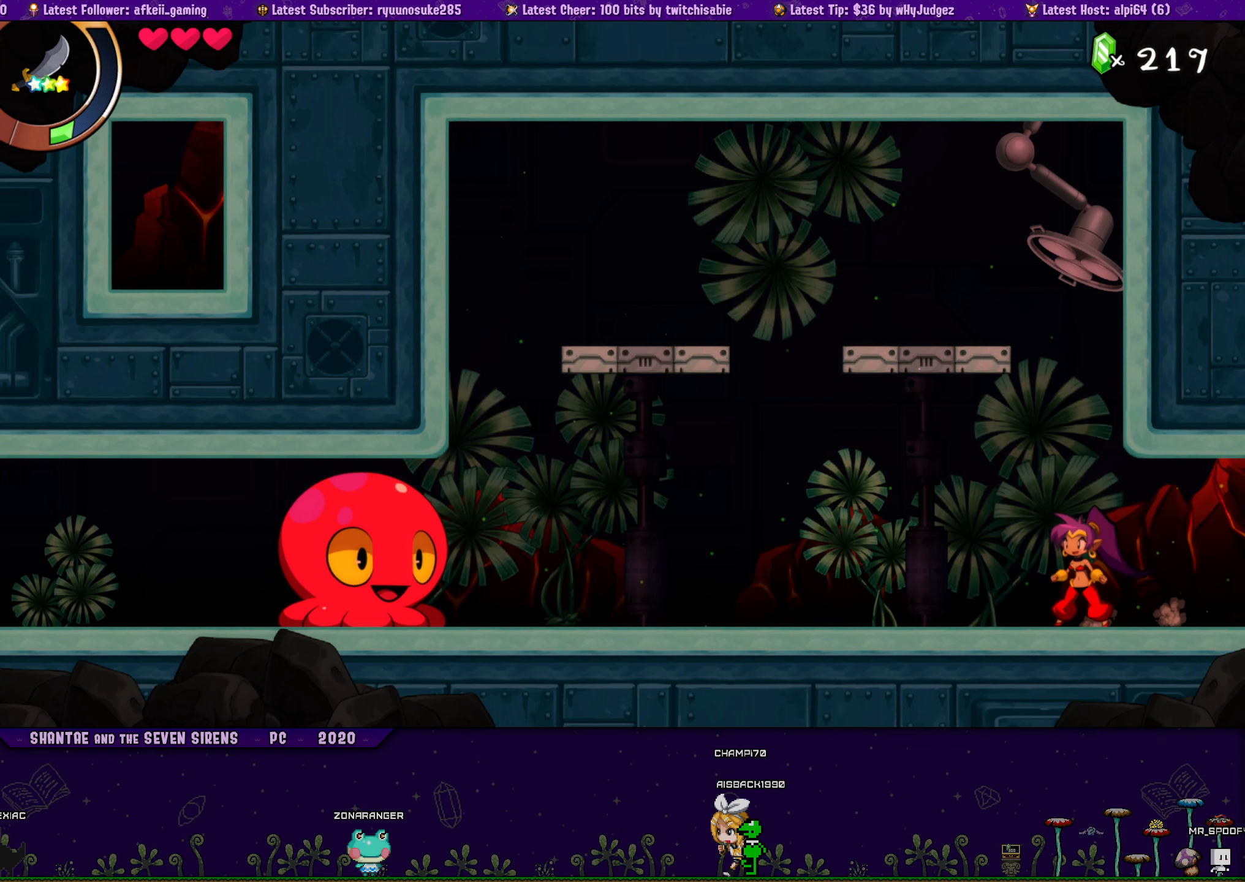
{"buttons": ["DPAD_UP", "DPAD_RIGHT"], "button_events": [[117, "DPAD_RIGHT", "up"], [133, "CROSS", "up"], [133, "DPAD_LEFT", "down"], [183, "DPAD_UP", "up"], [267, "DPAD_UP", "down"], [283, "DPAD_LEFT", "up"], [300, "DPAD_RIGHT", "down"]]}
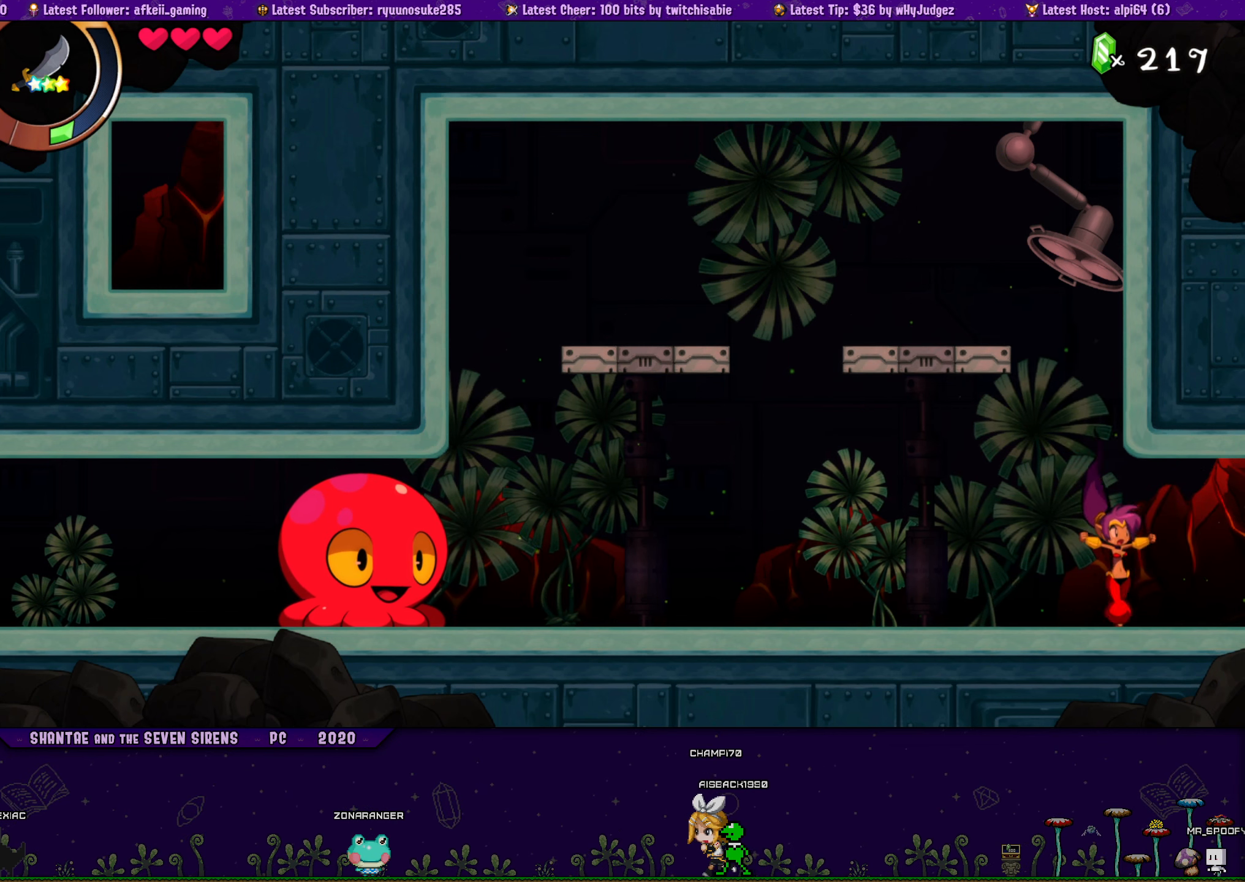
{"buttons": ["CROSS", "DPAD_UP", "DPAD_RIGHT"], "button_events": [[67, "CROSS", "down"], [167, "DPAD_RIGHT", "up"], [183, "DPAD_LEFT", "down"], [200, "DPAD_UP", "up"], [217, "CROSS", "up"], [300, "DPAD_UP", "down"], [333, "DPAD_LEFT", "up"], [350, "DPAD_RIGHT", "down"], [400, "CROSS", "down"]]}
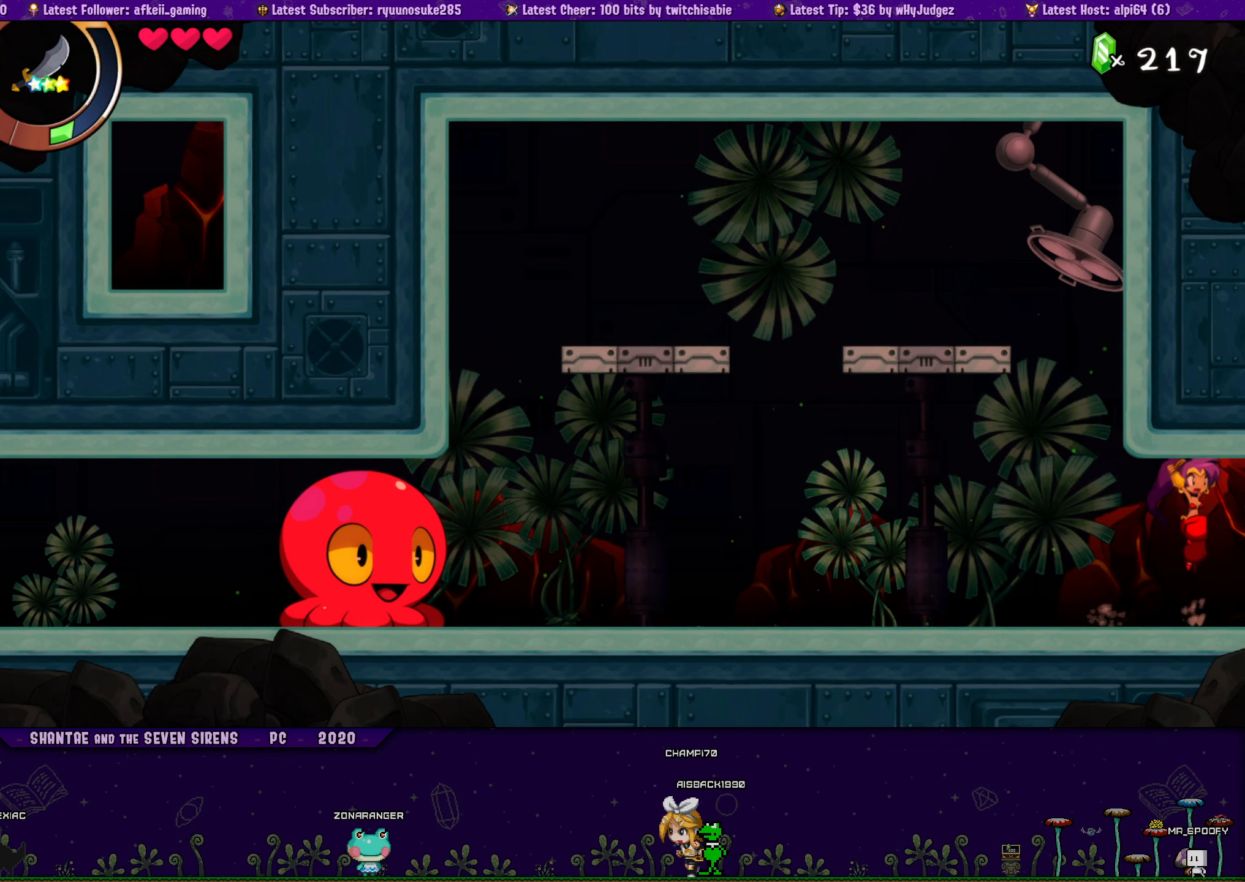
{"buttons": ["DPAD_LEFT"], "button_events": [[17, "DPAD_RIGHT", "up"], [33, "CROSS", "up"], [33, "DPAD_LEFT", "down"], [67, "DPAD_UP", "up"], [167, "DPAD_UP", "down"], [217, "DPAD_LEFT", "up"], [217, "DPAD_RIGHT", "down"], [267, "CROSS", "down"], [367, "DPAD_RIGHT", "up"], [383, "DPAD_LEFT", "down"], [400, "CROSS", "up"], [417, "DPAD_UP", "up"]]}
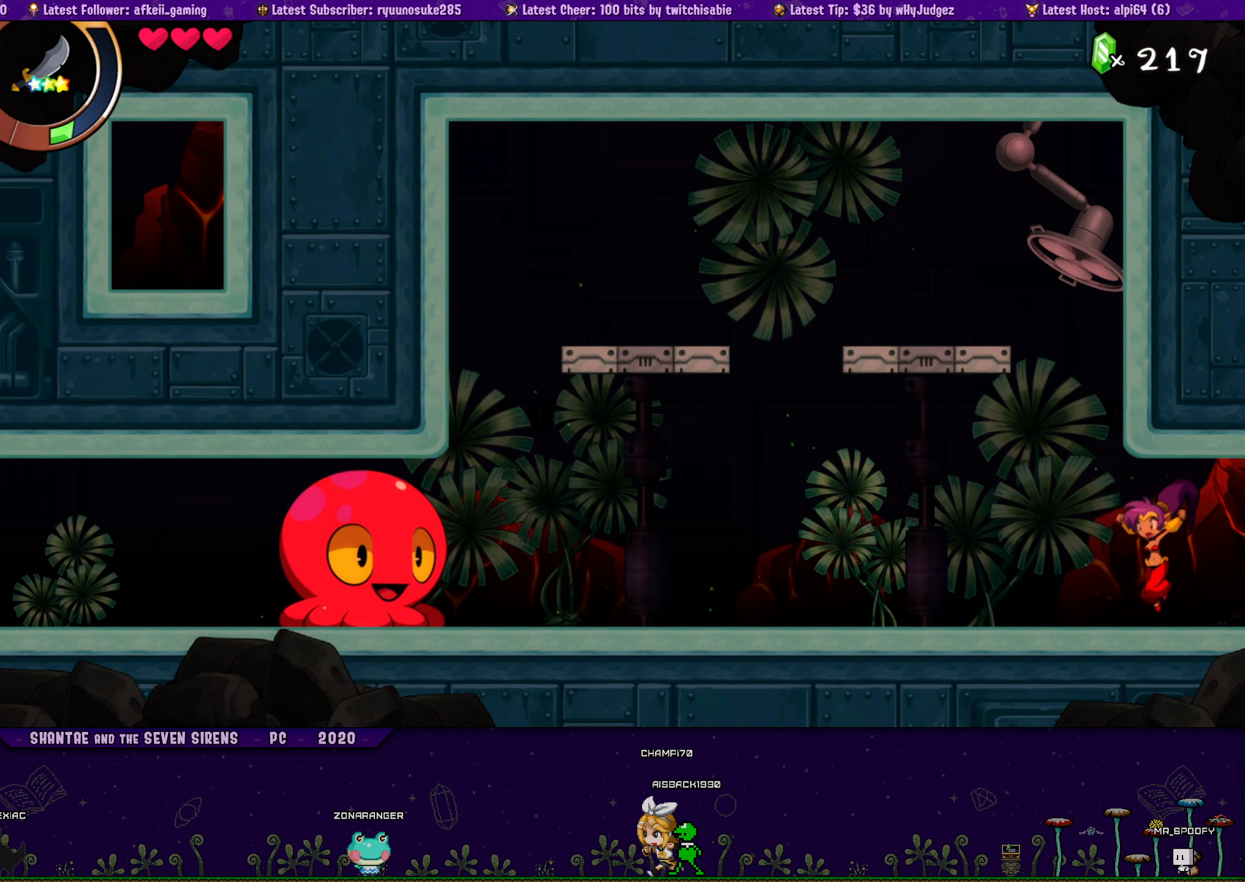
{"buttons": ["CROSS", "DPAD_UP", "DPAD_RIGHT"], "button_events": [[17, "DPAD_UP", "down"], [50, "DPAD_LEFT", "up"], [50, "DPAD_RIGHT", "down"], [100, "CROSS", "down"], [217, "DPAD_RIGHT", "up"], [233, "CROSS", "up"], [233, "DPAD_LEFT", "down"], [267, "DPAD_UP", "up"], [350, "DPAD_UP", "down"], [383, "DPAD_LEFT", "up"], [383, "DPAD_RIGHT", "down"], [417, "CROSS", "down"]]}
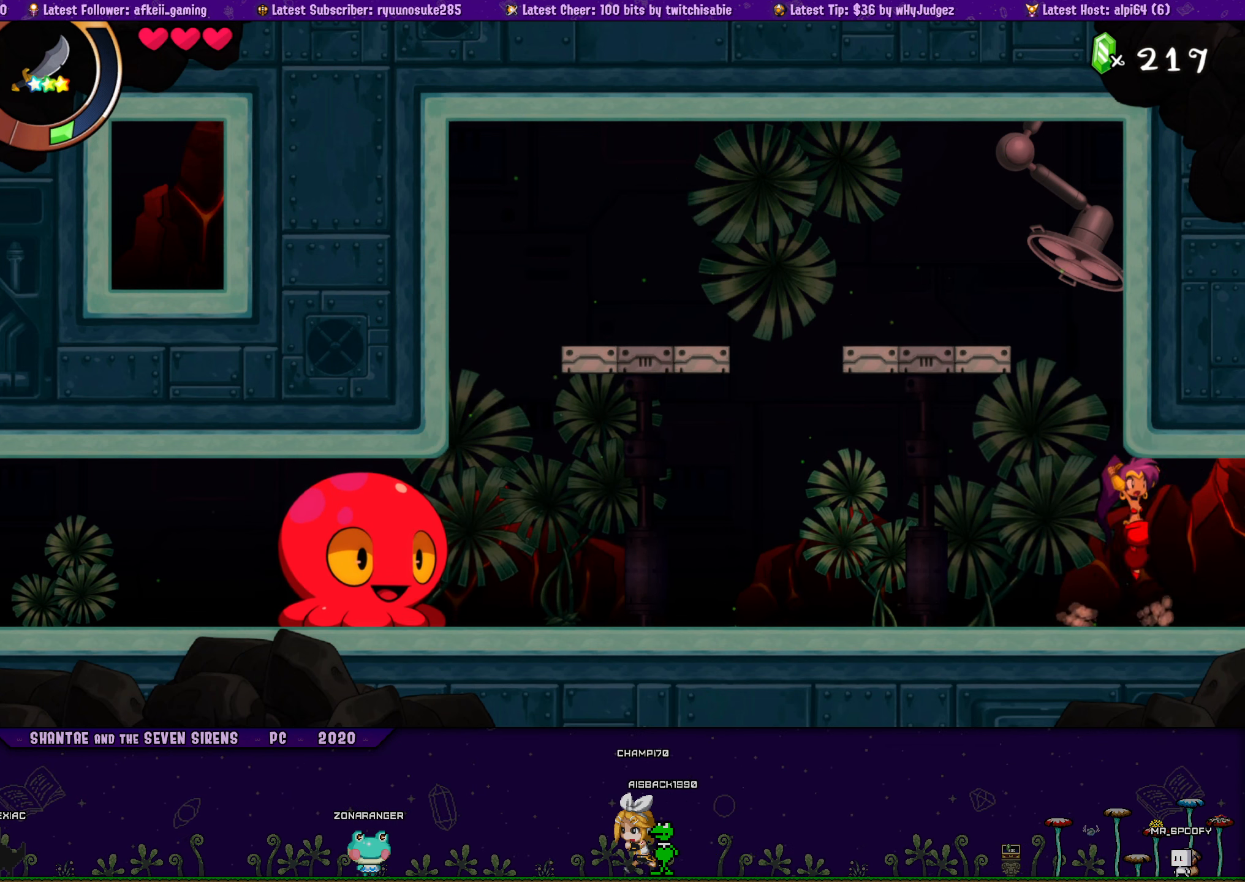
{"buttons": ["DPAD_LEFT"], "button_events": [[33, "DPAD_RIGHT", "up"], [50, "CROSS", "up"], [50, "DPAD_LEFT", "down"], [100, "DPAD_UP", "up"], [183, "DPAD_UP", "down"], [217, "DPAD_LEFT", "up"], [217, "DPAD_RIGHT", "down"], [267, "CROSS", "down"], [417, "CROSS", "up"], [433, "DPAD_RIGHT", "up"], [467, "DPAD_LEFT", "down"], [500, "DPAD_UP", "up"]]}